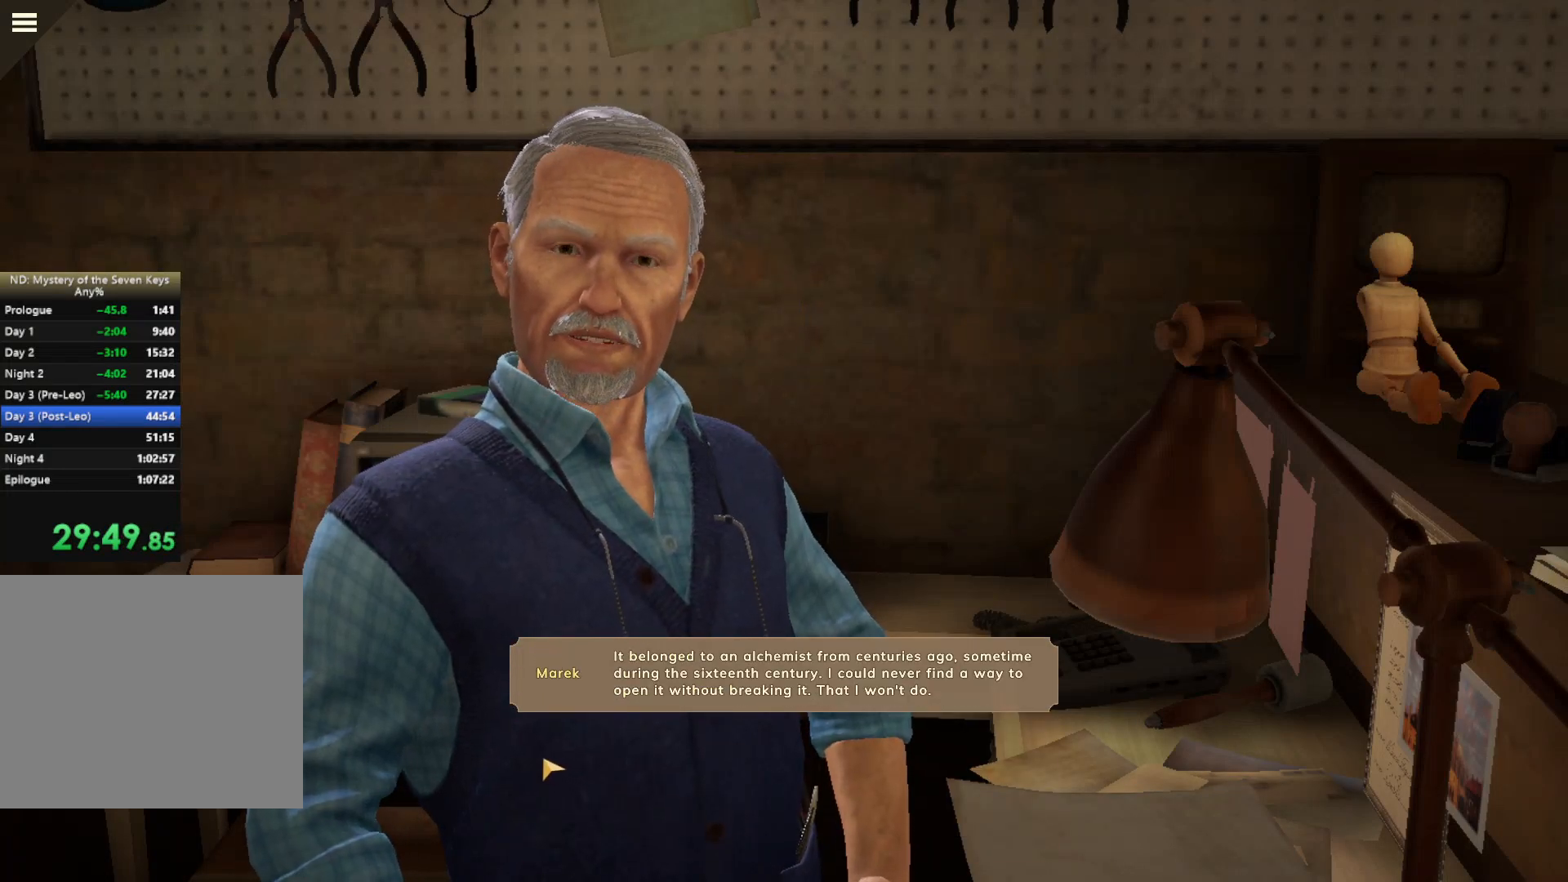
Gameplay with keyboard and mouse; each line is a JSON object with the keys and mouse buttons held at the frame after it. "events" lists presses ("down") and releases ("up") of "1", "2", "3", "a", "c", "d", "e", "escape", "f1", "f2", "f3", "q", "s", "shift", "tab", "tilde", "w", "x", "z", "mouse_left", "mouse_wheel", "mouse_right", "mouse_mb4" and "mouse_mb5" between this image and that frame as [ms after this image, input, new state], when the widget could be followed in between. "mouse_left", "mouse_wheel", "mouse_right", "mouse_mb4", "mouse_mb5" = the "left", "wheel", "right", "mb4", "mb5" buttons of the "mouse" list. No other keys are recorded. "wheel" means that the mouse wheel is clicked or scrolled. Mouse movement is not recorded. Not read: caps_lock.
{"keys": [], "mouse": [], "events": [[84, "mouse_left", "up"], [117, "mouse_left", "down"], [217, "mouse_left", "up"], [300, "mouse_left", "down"], [367, "mouse_left", "up"], [417, "mouse_left", "down"], [484, "mouse_left", "up"]]}
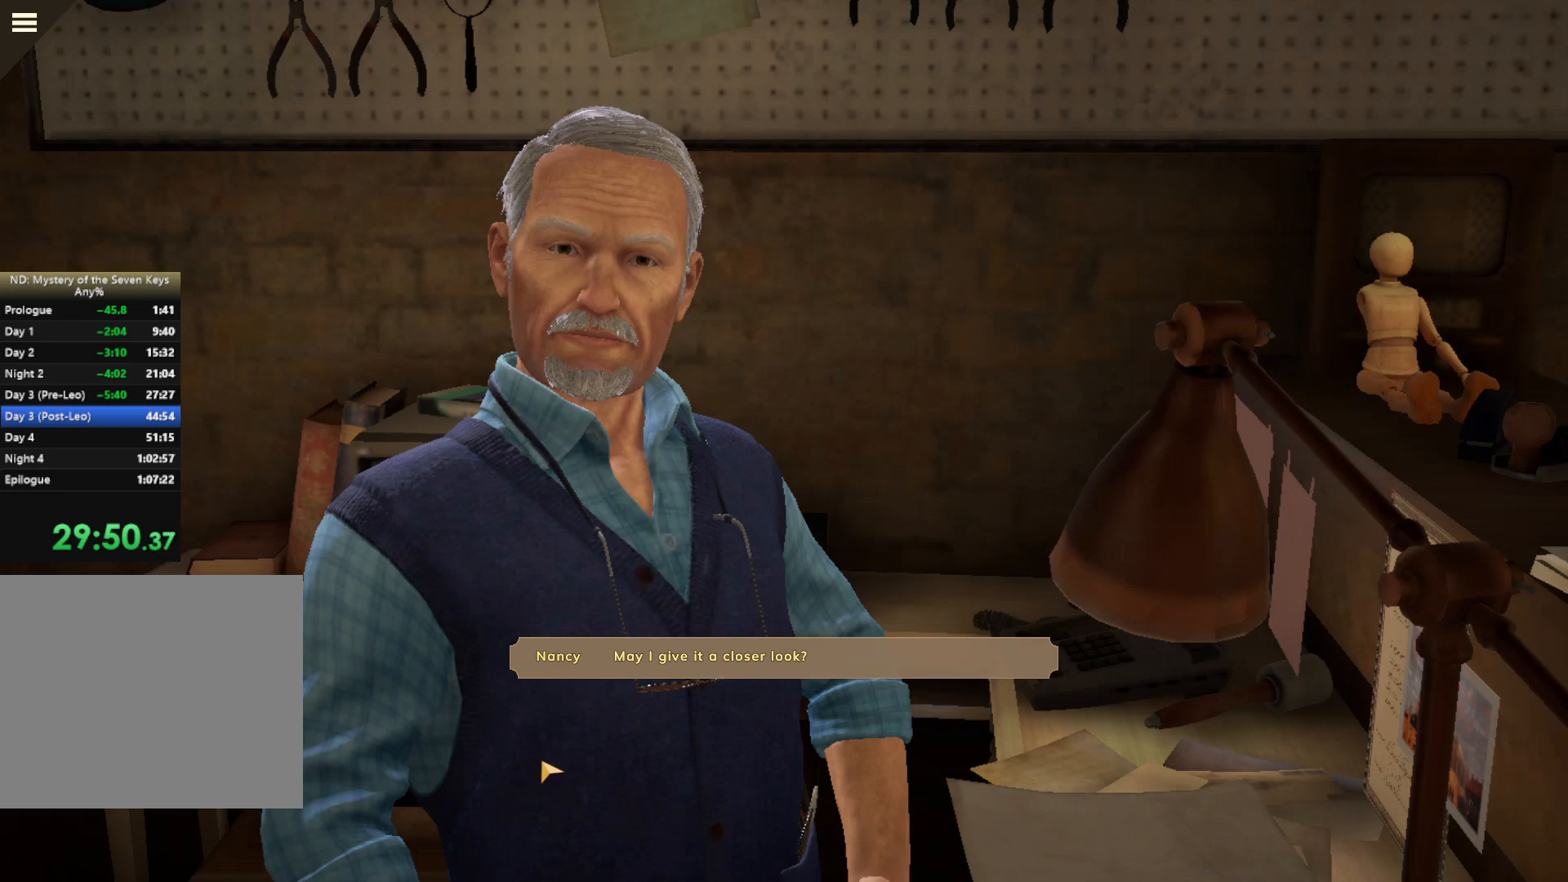
{"keys": [], "mouse": ["left"], "events": [[67, "mouse_left", "down"], [134, "mouse_left", "up"], [217, "mouse_left", "down"], [284, "mouse_left", "up"], [350, "mouse_left", "down"], [434, "mouse_left", "up"], [500, "mouse_left", "down"]]}
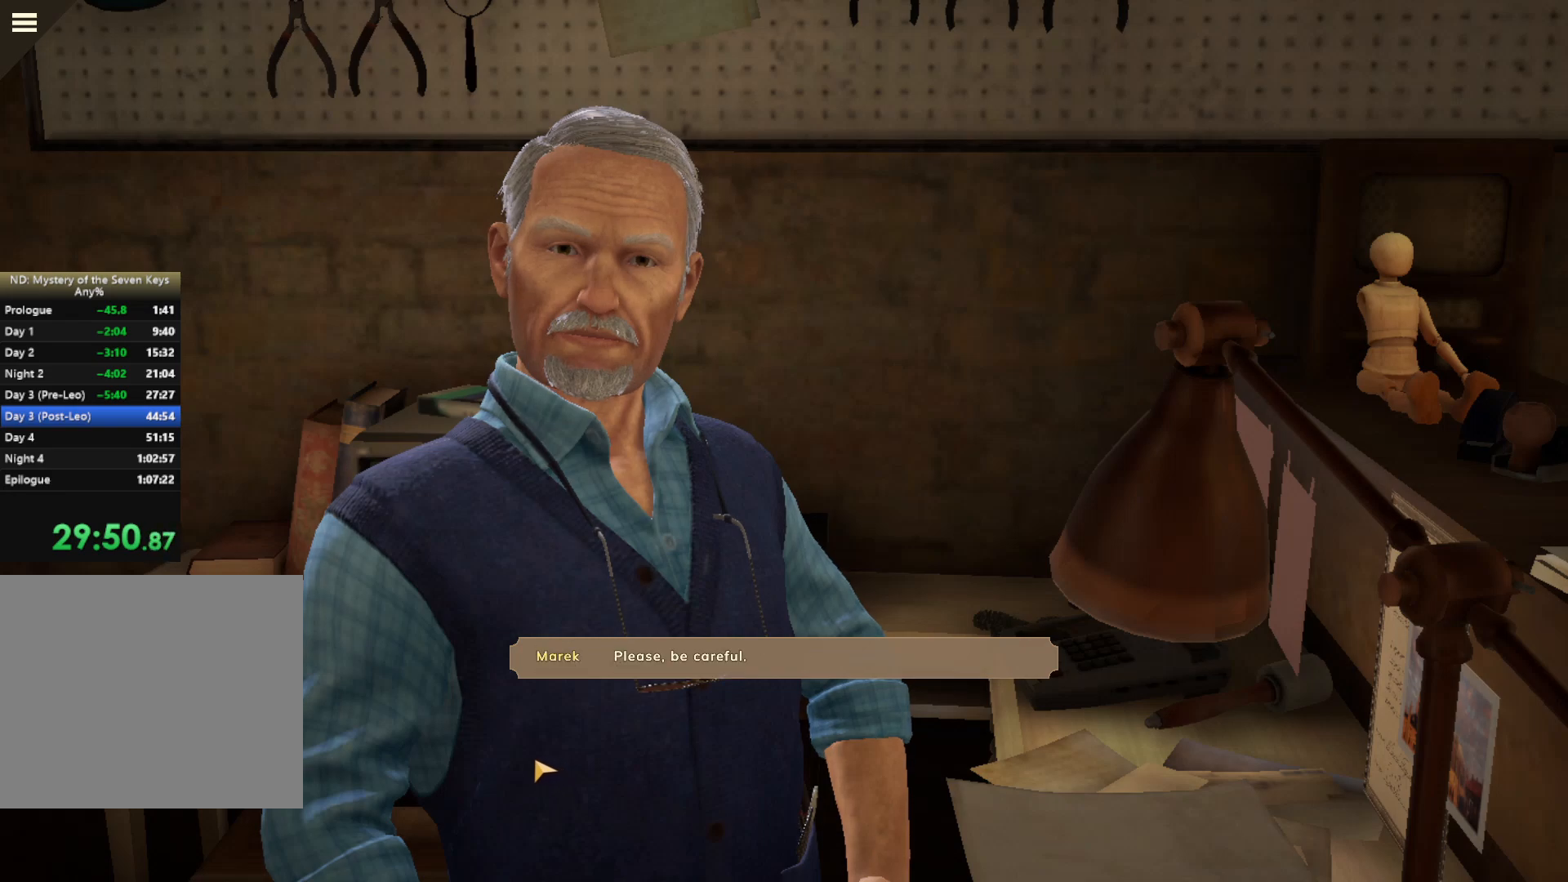
{"keys": [], "mouse": ["left"], "events": [[100, "mouse_left", "up"], [167, "mouse_left", "down"], [250, "mouse_left", "up"], [317, "mouse_left", "down"], [384, "mouse_left", "up"], [467, "mouse_left", "down"]]}
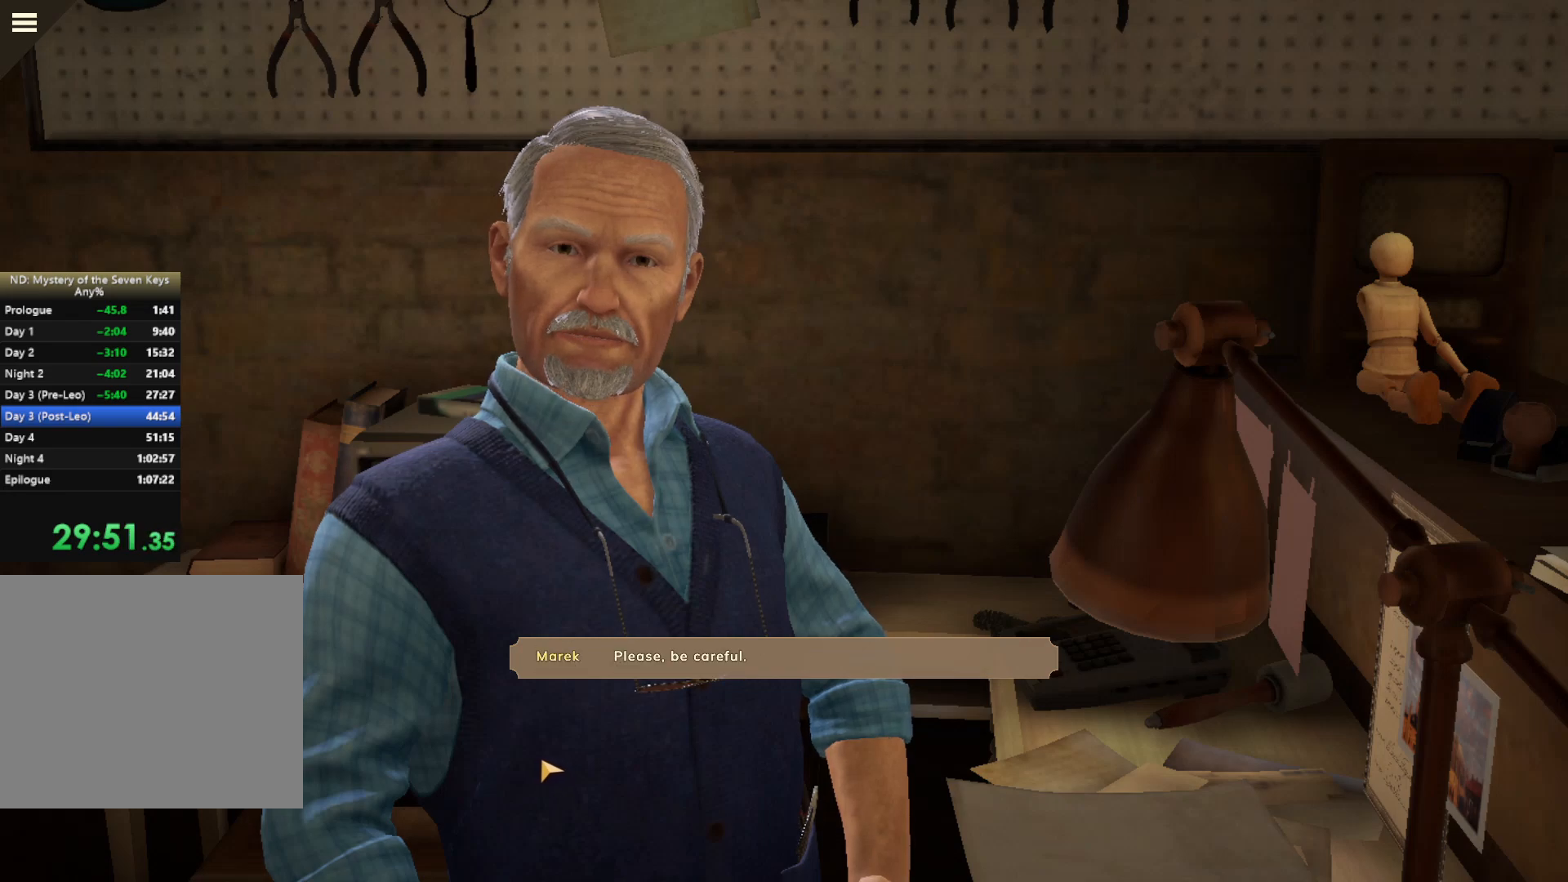
{"keys": [], "mouse": [], "events": [[50, "mouse_left", "up"]]}
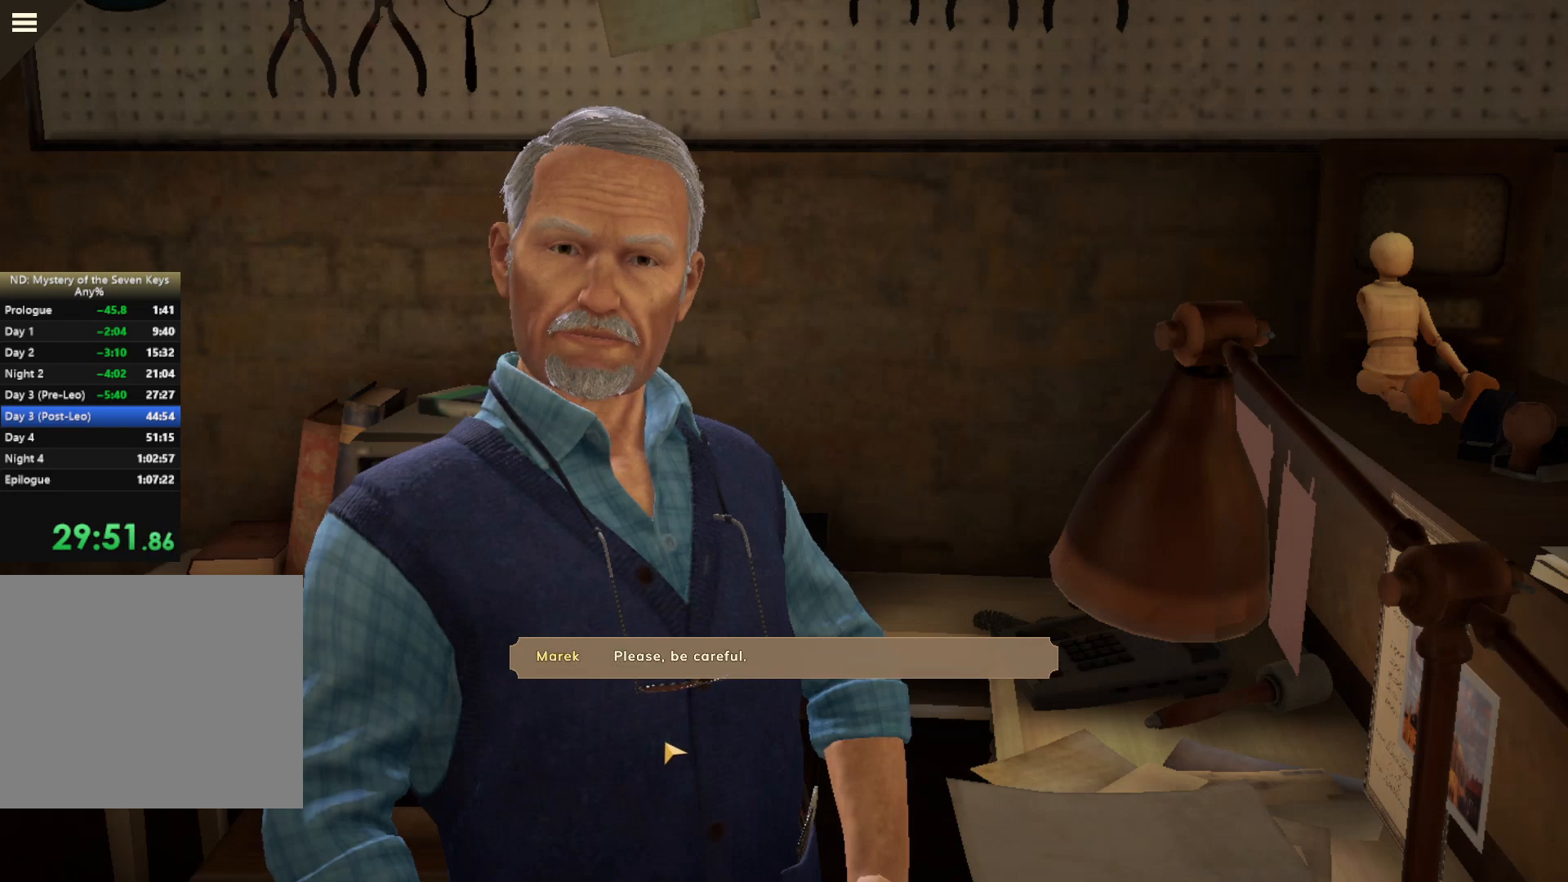
{"keys": [], "mouse": [], "events": []}
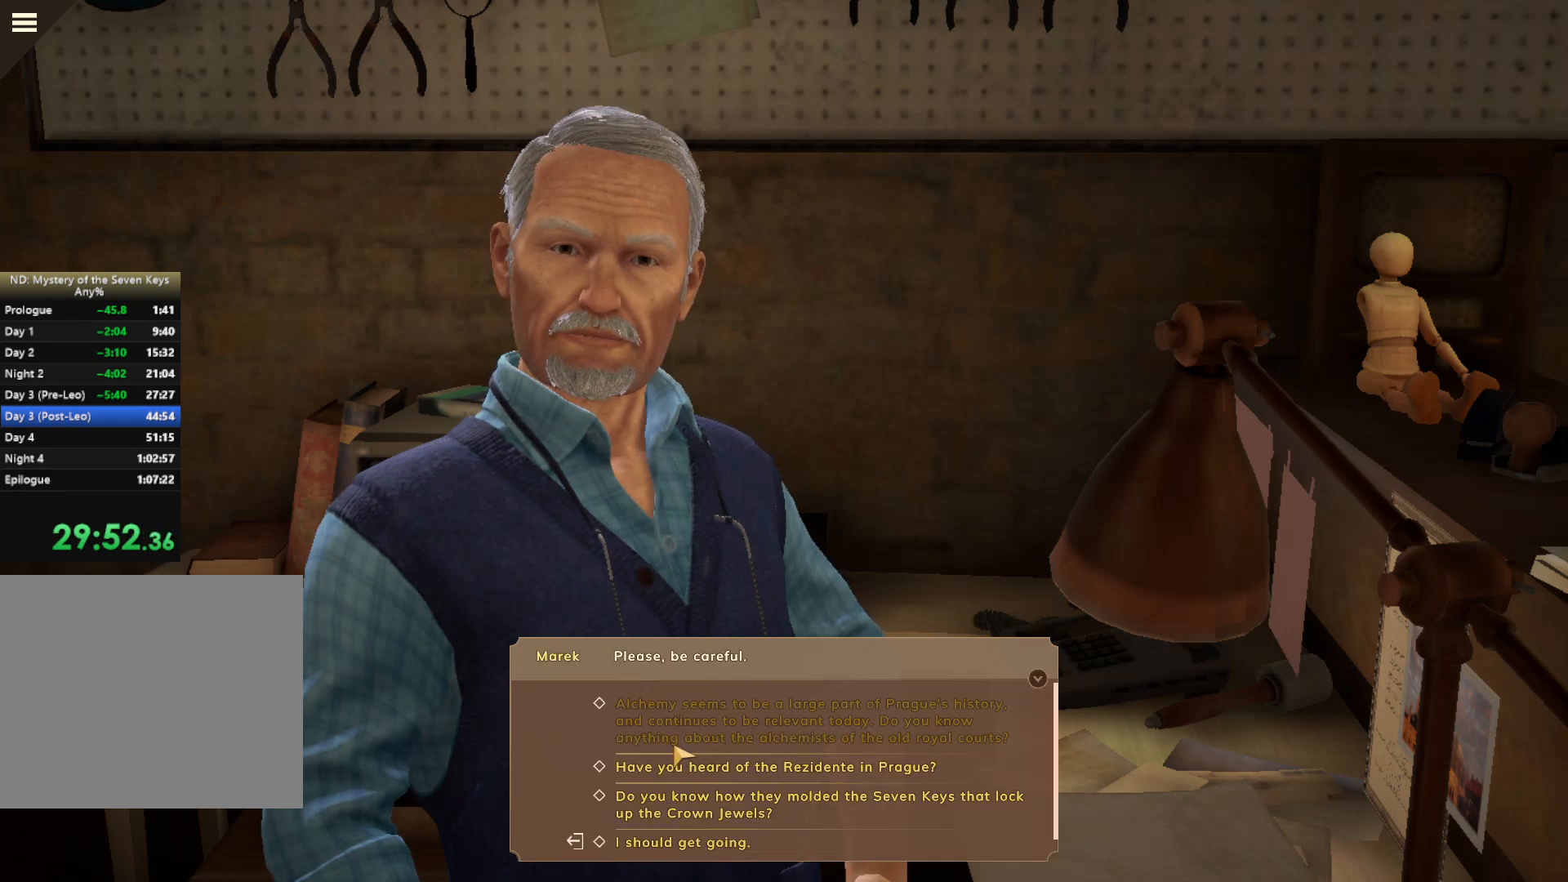
{"keys": [], "mouse": [], "events": [[217, "mouse_left", "down"], [334, "mouse_left", "up"], [367, "mouse_left", "down"], [450, "mouse_left", "up"]]}
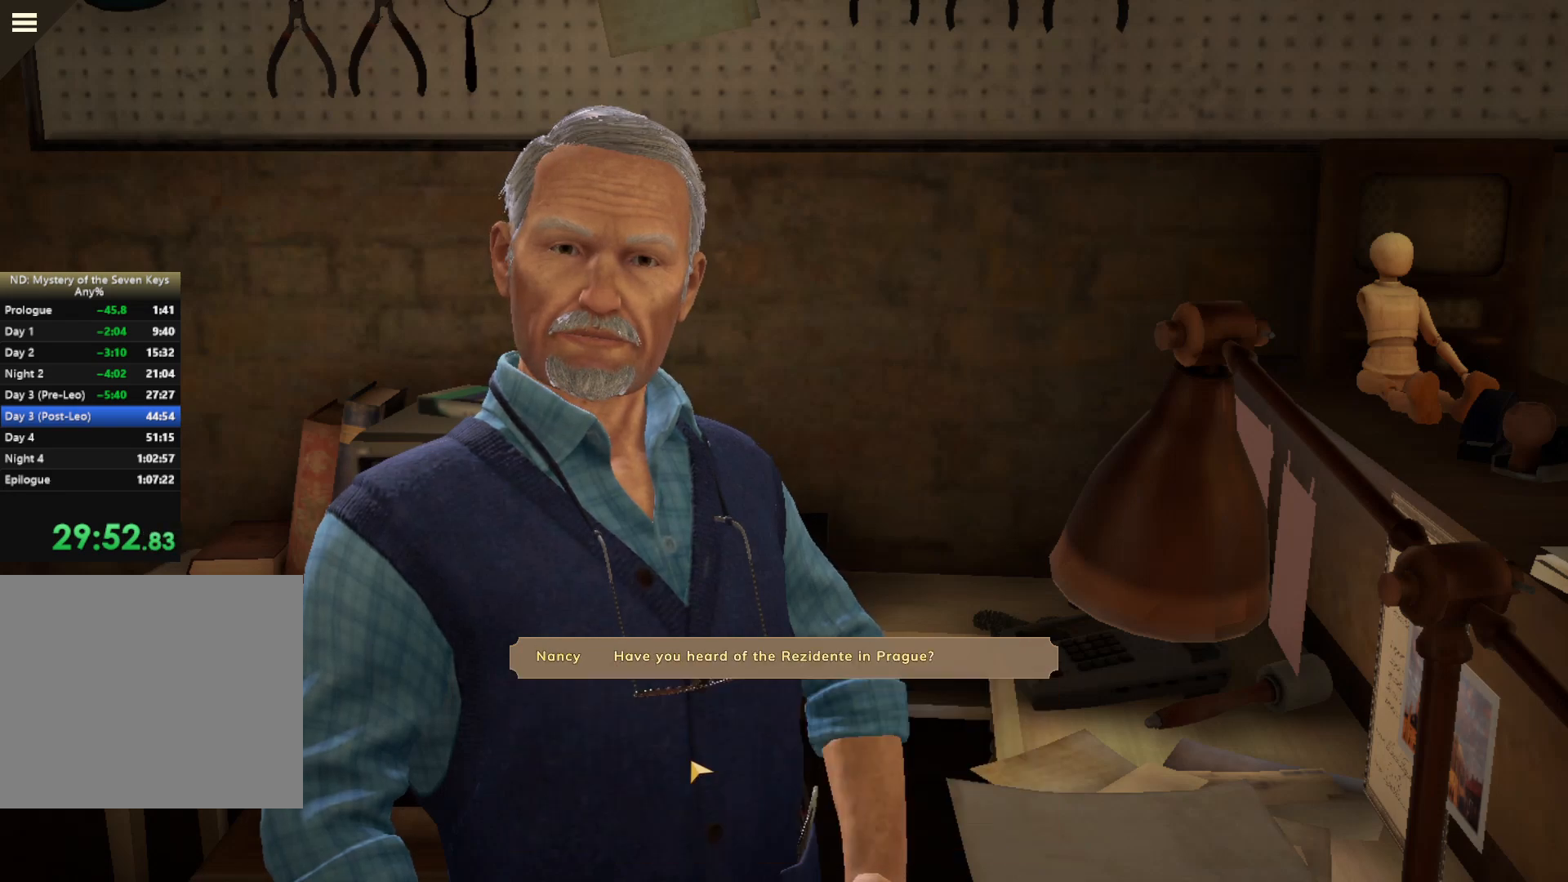
{"keys": [], "mouse": [], "events": [[17, "mouse_left", "down"], [84, "mouse_left", "up"], [134, "mouse_left", "down"], [250, "mouse_left", "up"], [284, "mouse_left", "down"], [367, "mouse_left", "up"], [417, "mouse_left", "down"], [500, "mouse_left", "up"]]}
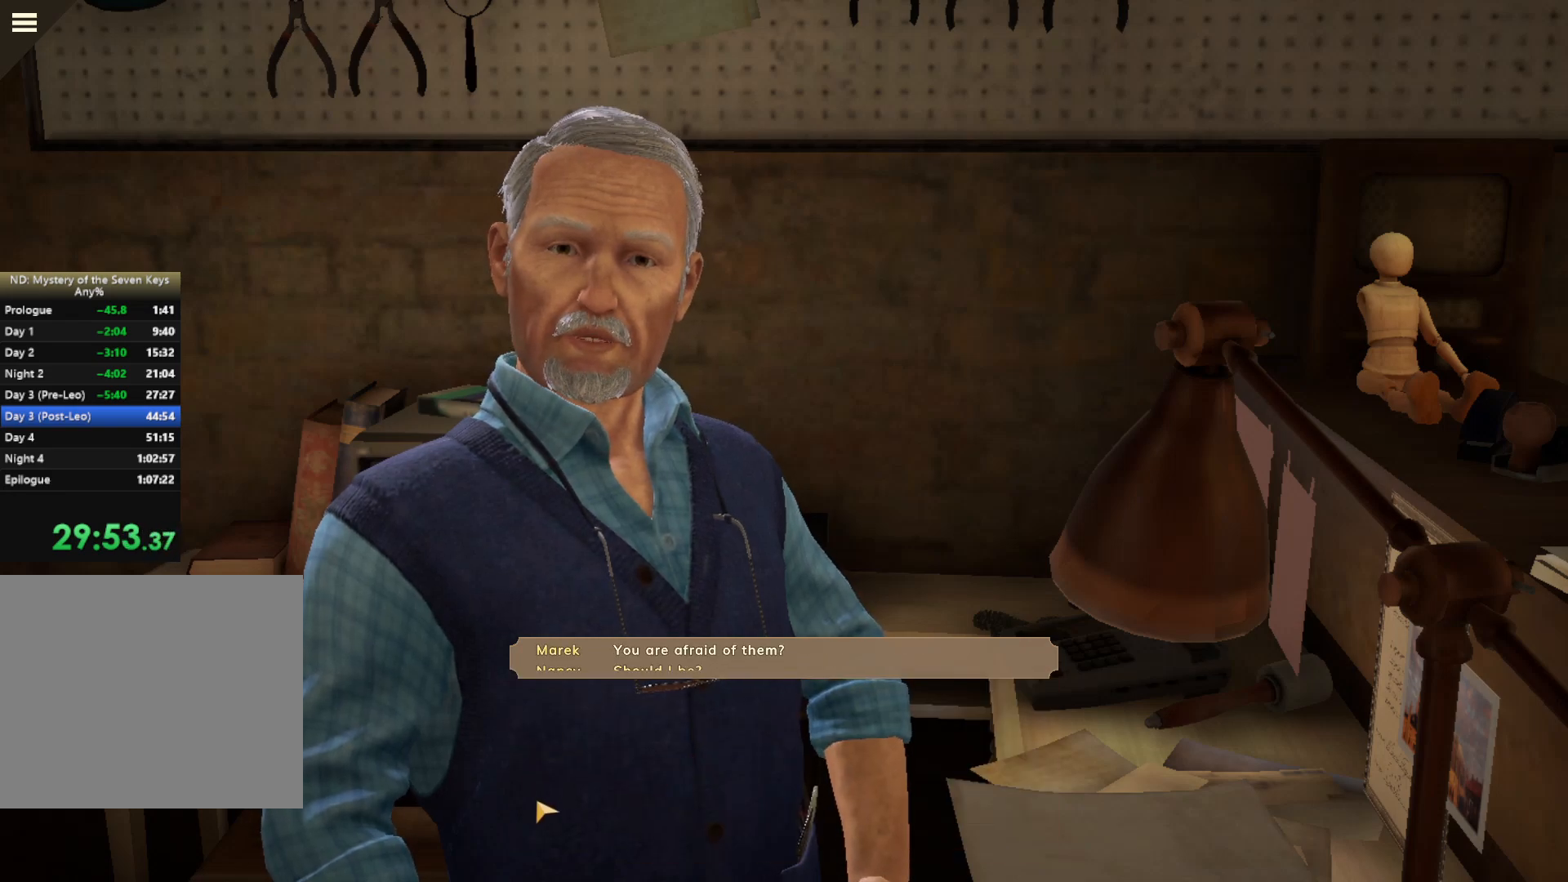
{"keys": [], "mouse": ["left"], "events": [[84, "mouse_left", "down"], [150, "mouse_left", "up"], [217, "mouse_left", "down"], [284, "mouse_left", "up"], [334, "mouse_left", "down"], [417, "mouse_left", "up"], [500, "mouse_left", "down"]]}
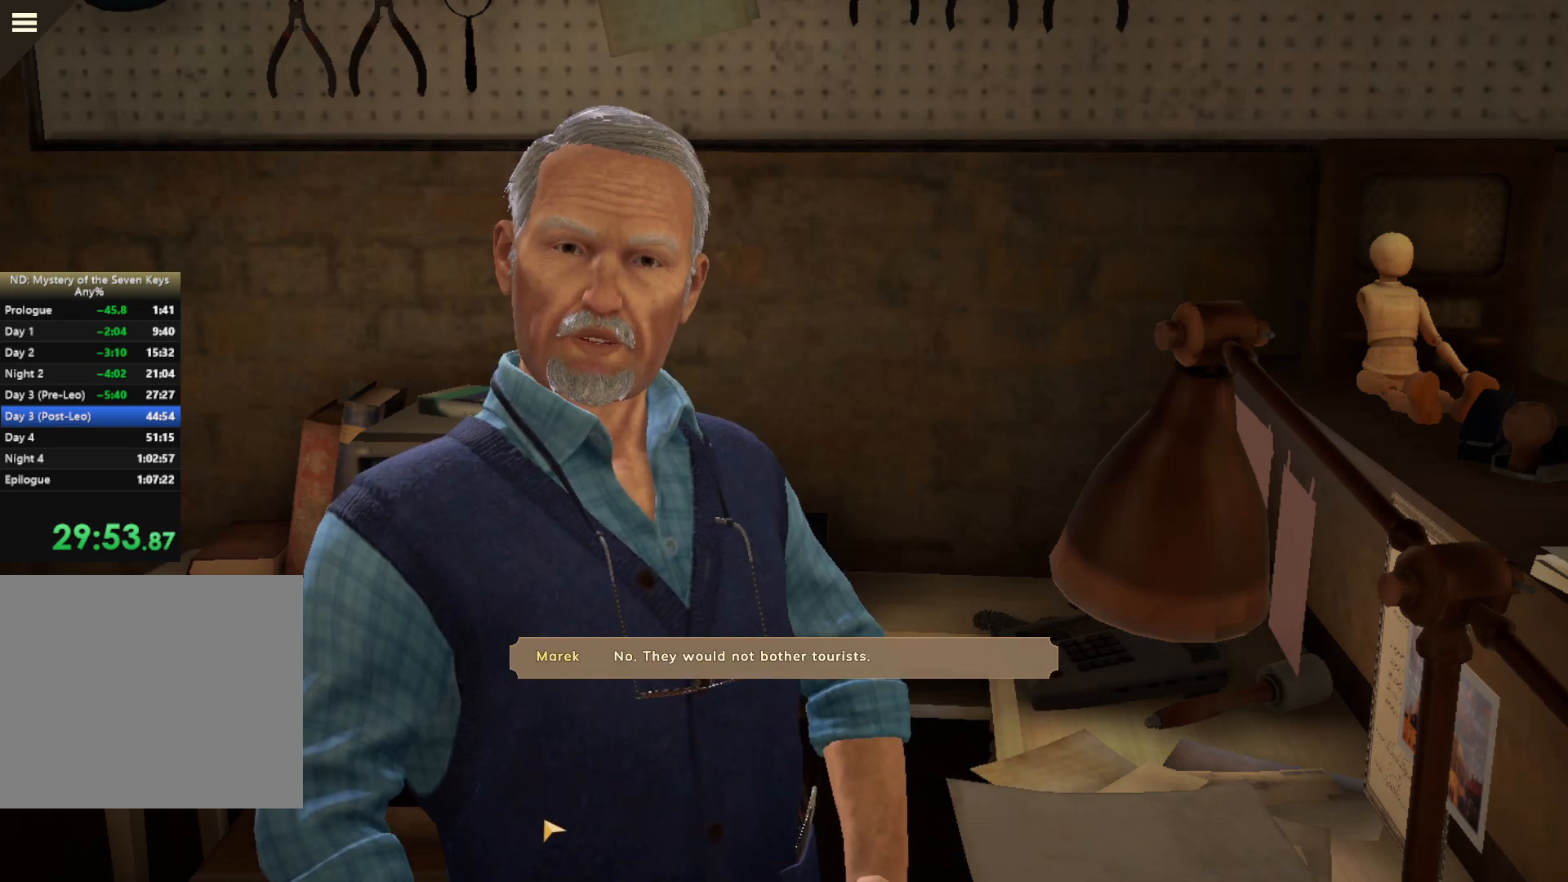
{"keys": [], "mouse": ["left"], "events": [[50, "mouse_left", "up"], [150, "mouse_left", "down"], [234, "mouse_left", "up"], [300, "mouse_left", "down"], [384, "mouse_left", "up"], [467, "mouse_left", "down"]]}
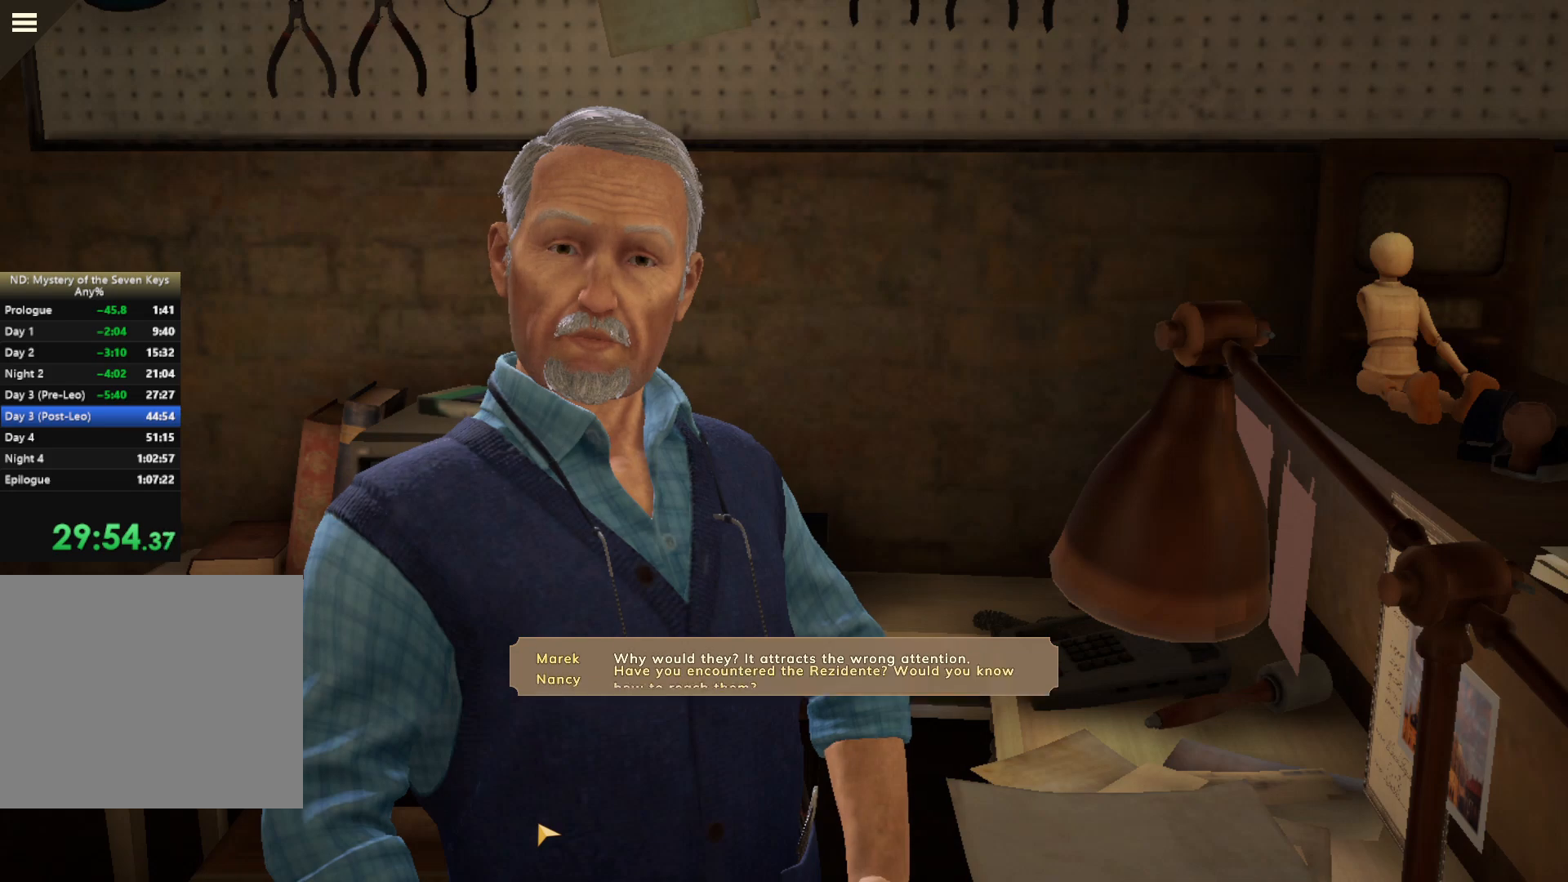
{"keys": [], "mouse": [], "events": [[17, "mouse_left", "up"], [100, "mouse_left", "down"], [167, "mouse_left", "up"], [217, "mouse_left", "down"], [317, "mouse_left", "up"], [400, "mouse_left", "down"], [450, "mouse_left", "up"]]}
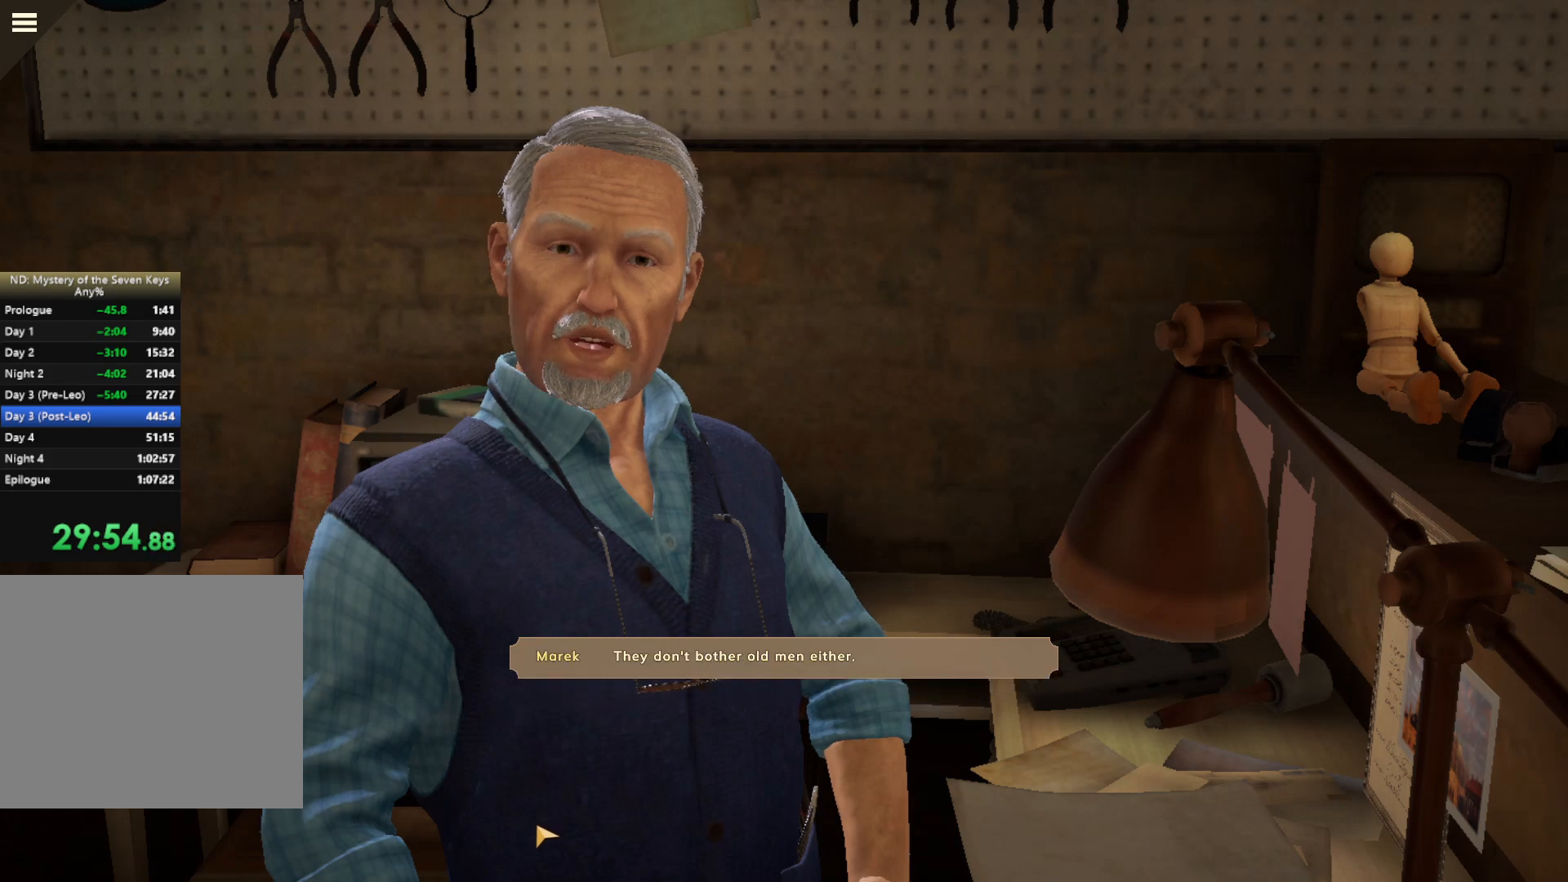
{"keys": [], "mouse": ["left"], "events": [[84, "mouse_left", "down"], [117, "mouse_left", "up"], [167, "mouse_left", "down"], [267, "mouse_left", "up"], [317, "mouse_left", "down"], [384, "mouse_left", "up"], [450, "mouse_left", "down"]]}
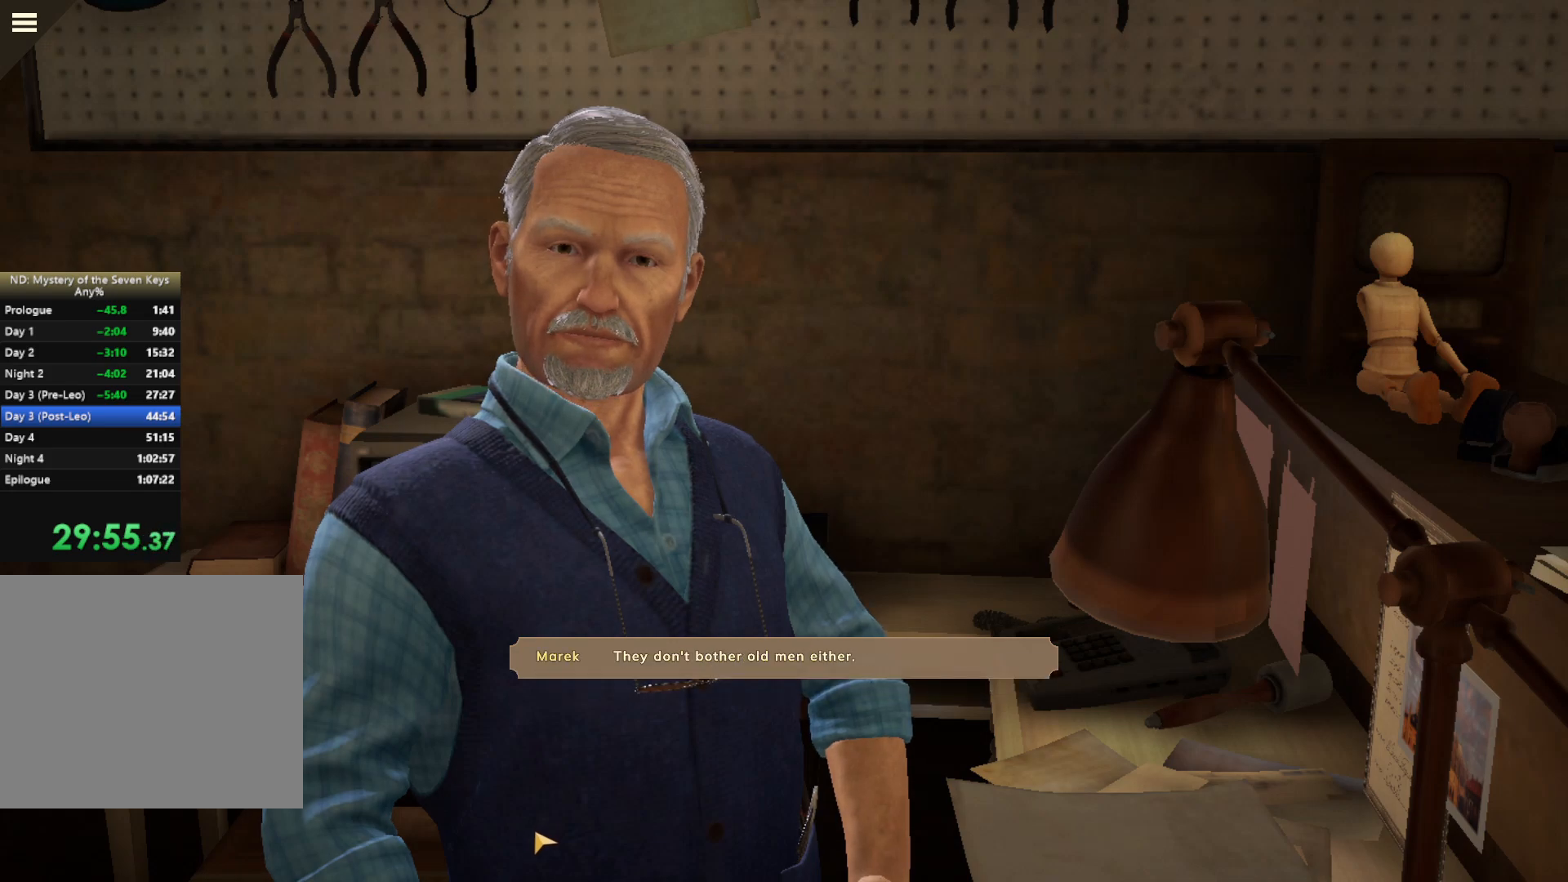
{"keys": [], "mouse": [], "events": [[34, "mouse_left", "up"]]}
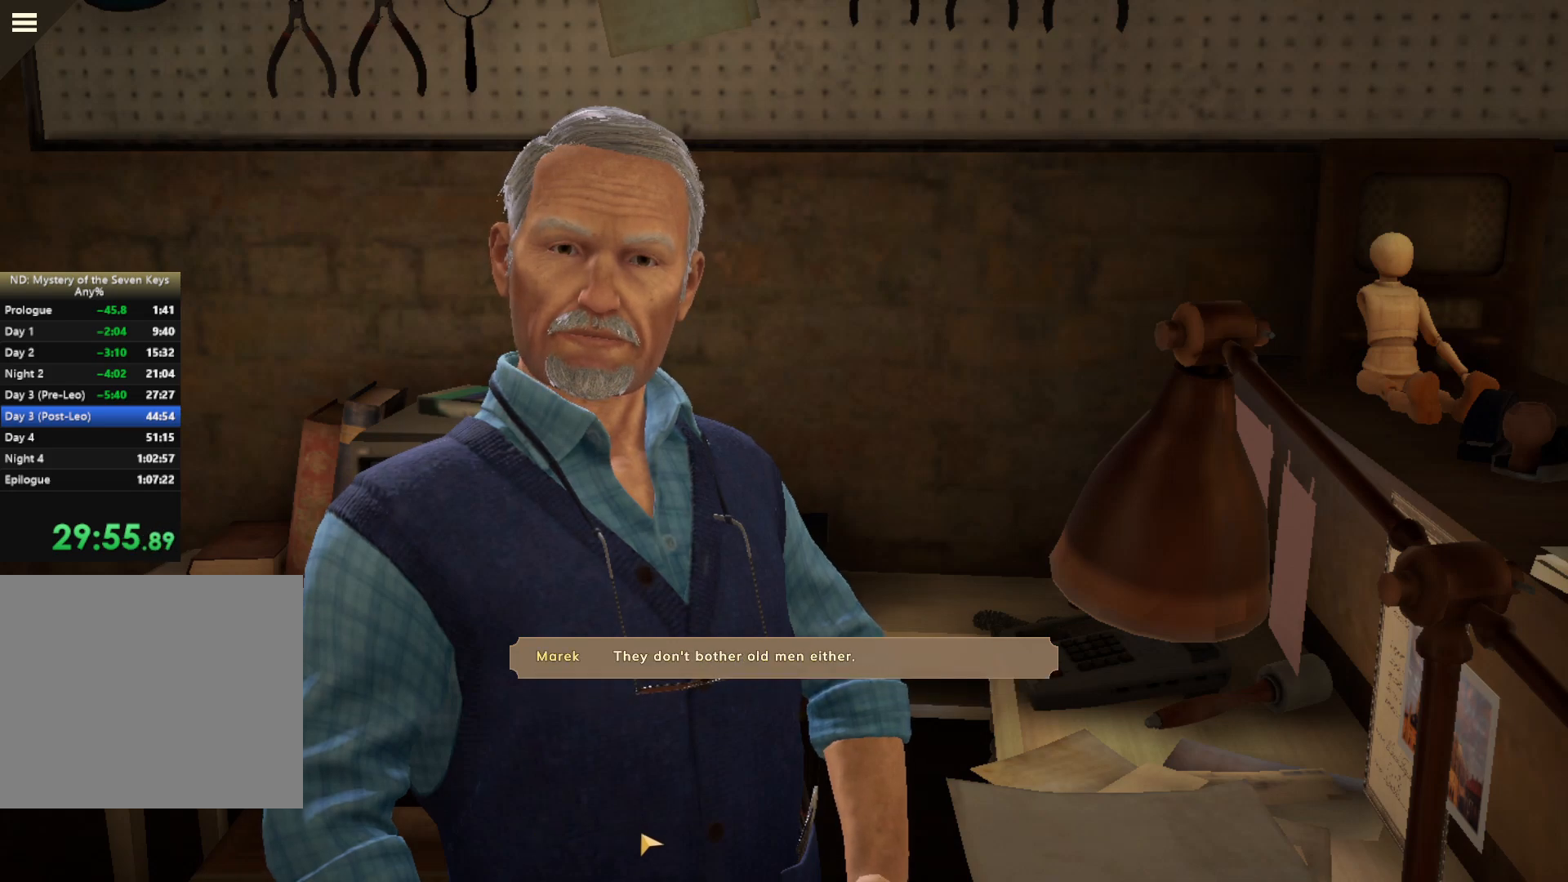
{"keys": [], "mouse": [], "events": []}
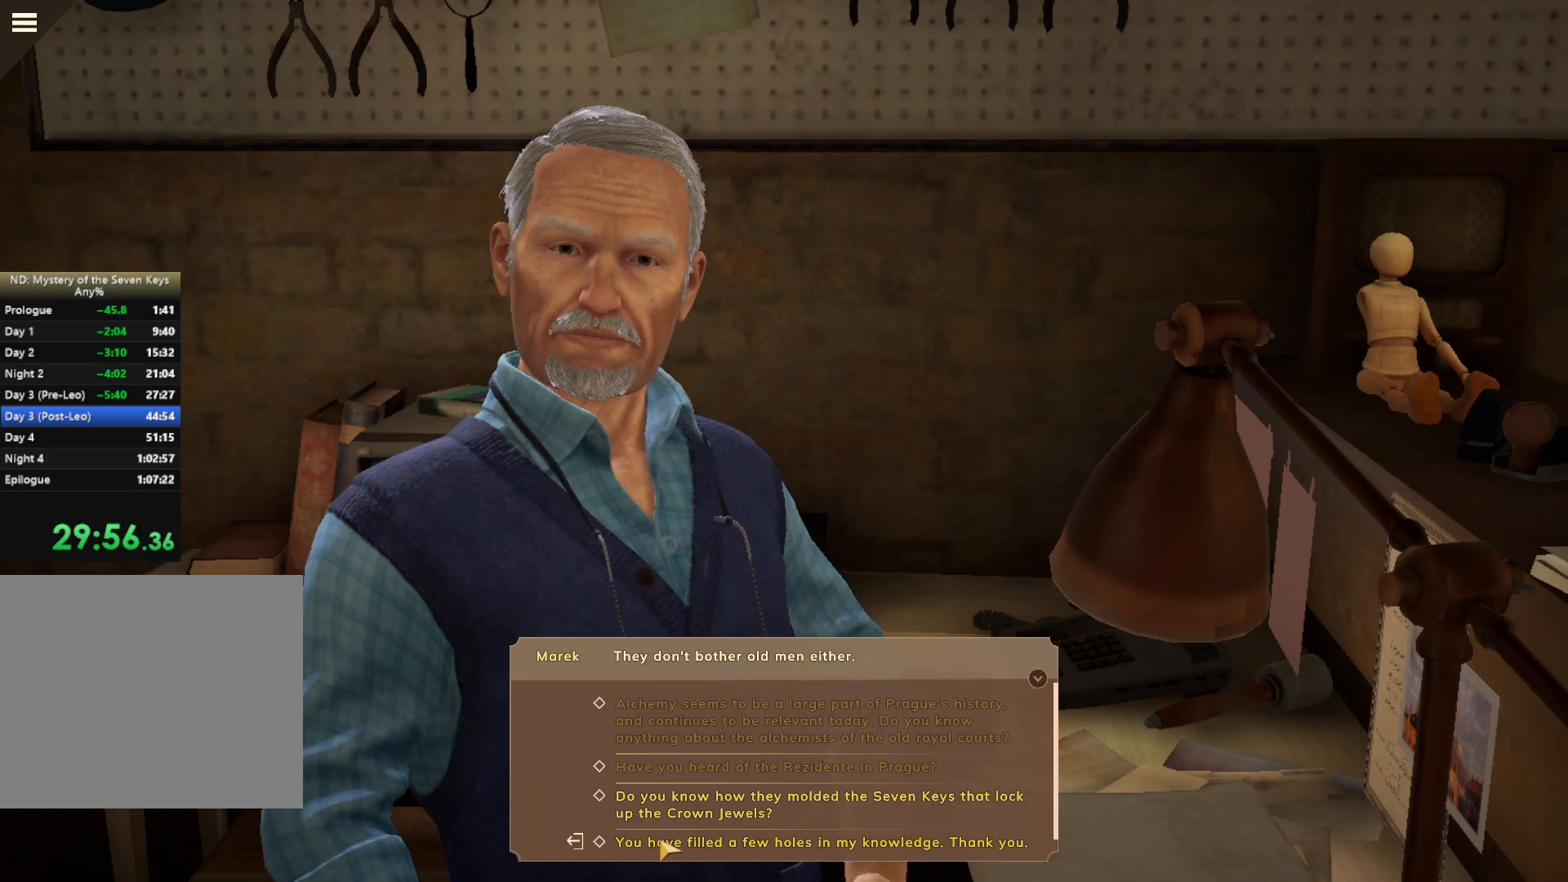
{"keys": [], "mouse": ["left"], "events": [[167, "mouse_left", "down"]]}
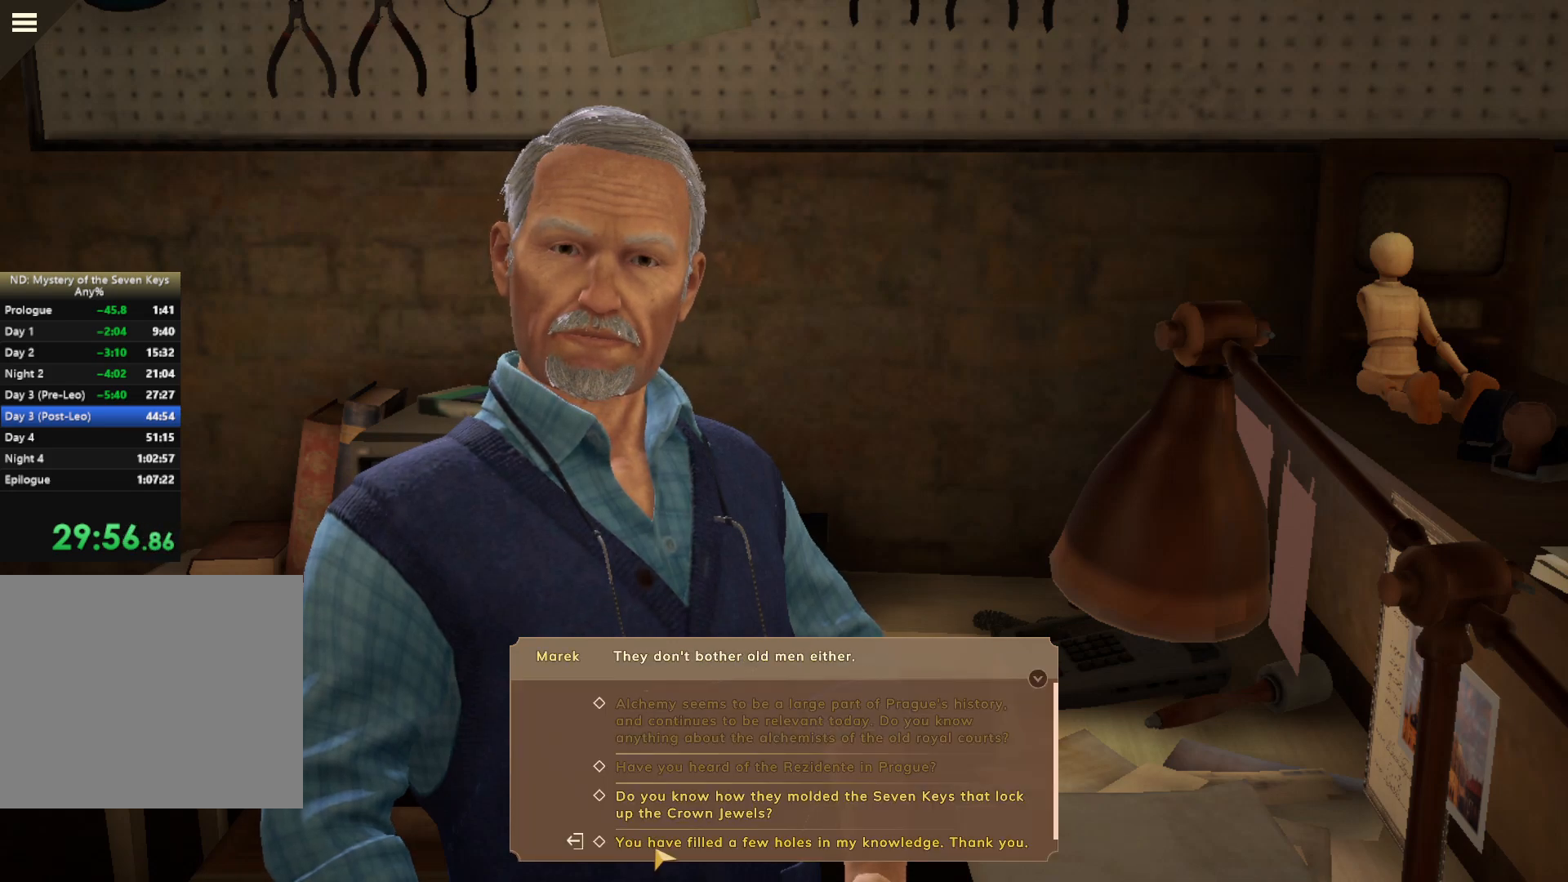
{"keys": [], "mouse": [], "events": [[167, "mouse_left", "up"], [250, "mouse_left", "down"], [367, "mouse_left", "up"], [384, "mouse_left", "down"], [484, "mouse_left", "up"]]}
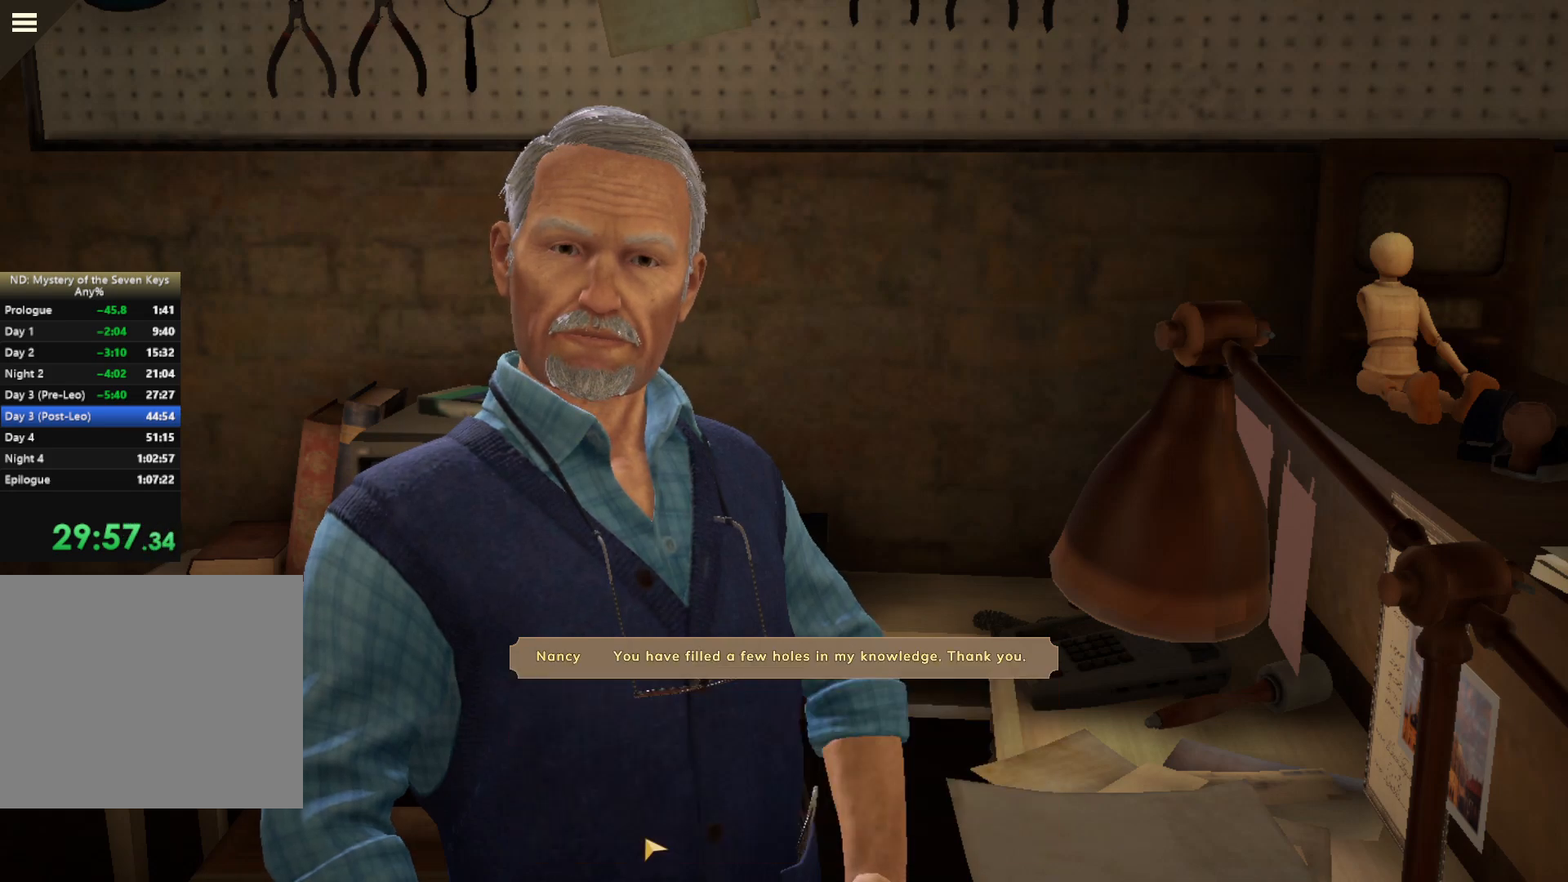
{"keys": [], "mouse": ["left"], "events": [[50, "mouse_left", "down"], [117, "mouse_left", "up"], [167, "mouse_left", "down"], [267, "mouse_left", "up"], [317, "mouse_left", "down"], [384, "mouse_left", "up"], [434, "mouse_left", "down"]]}
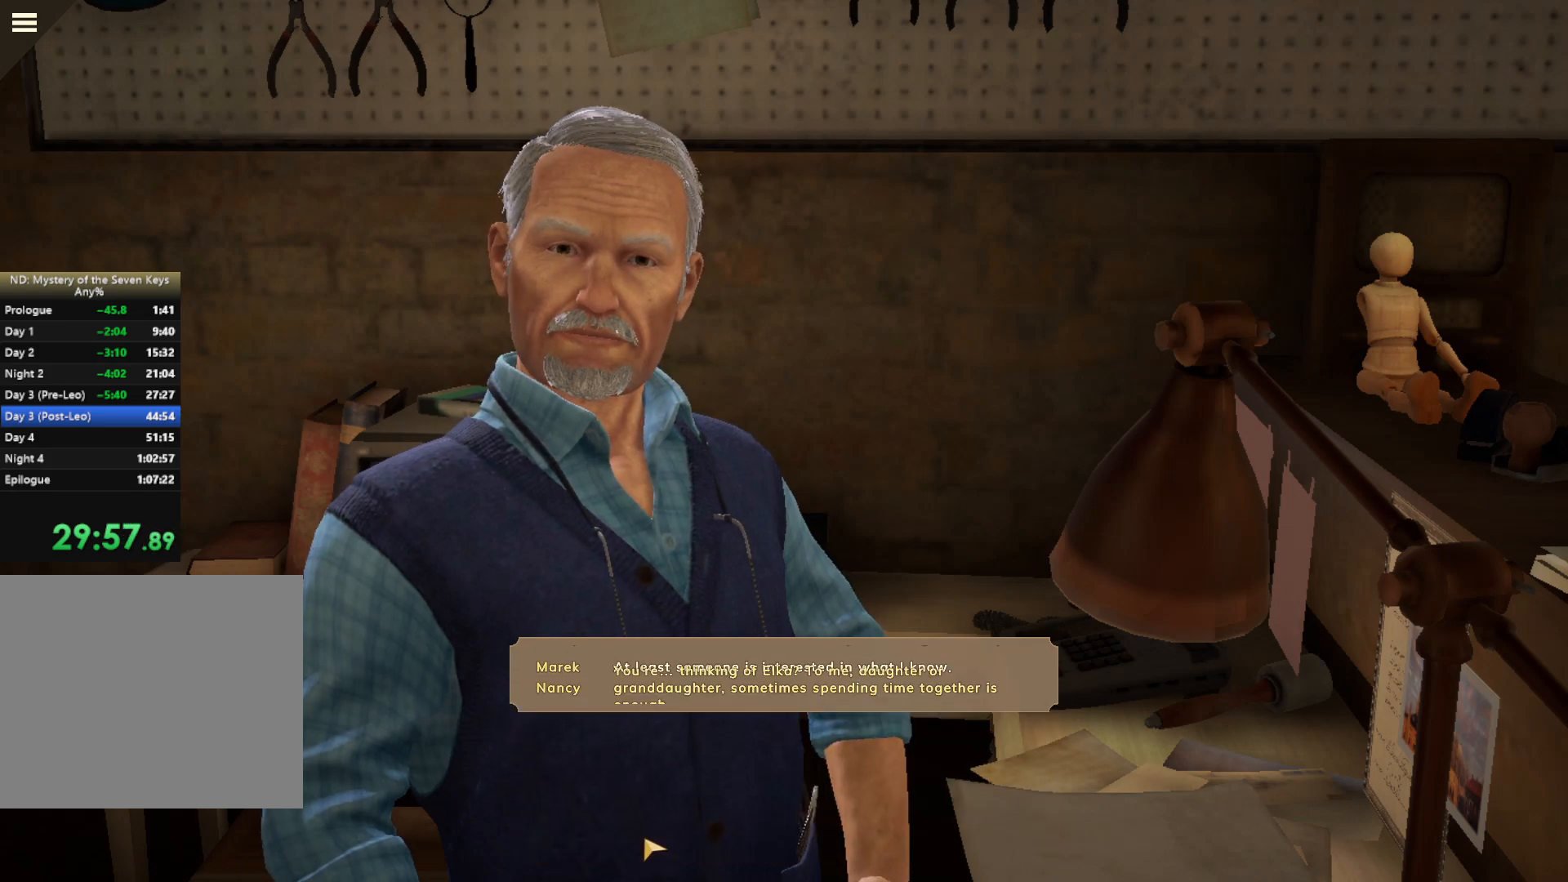
{"keys": [], "mouse": [], "events": [[17, "mouse_left", "up"], [100, "mouse_left", "down"], [167, "mouse_left", "up"], [234, "mouse_left", "down"], [334, "mouse_left", "up"], [384, "mouse_left", "down"], [434, "mouse_left", "up"]]}
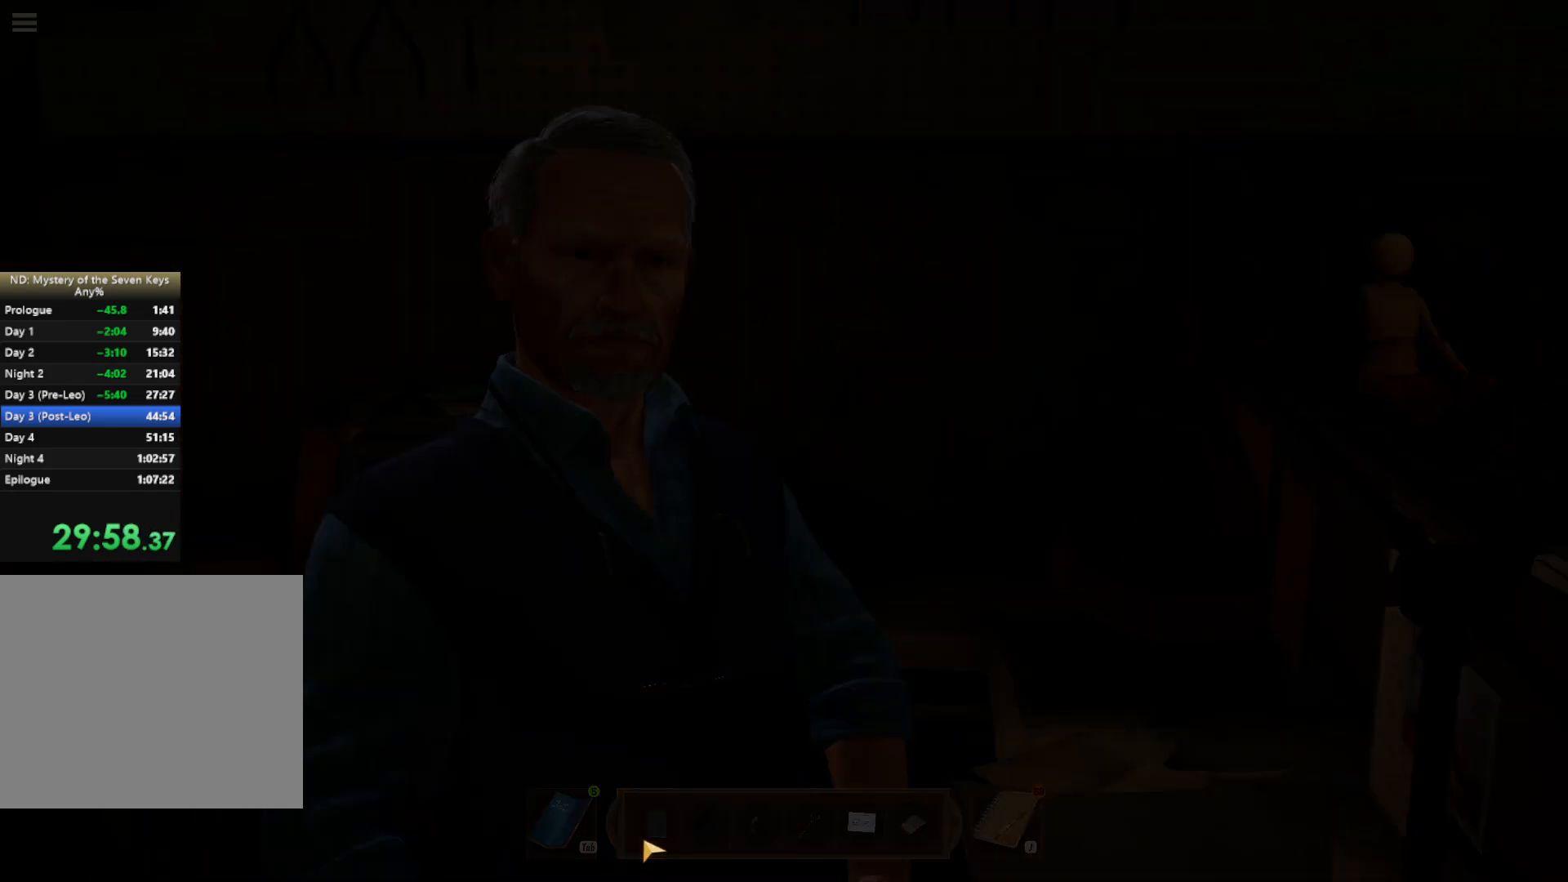
{"keys": ["a", "shift", "w"], "mouse": [], "events": [[50, "a", "down"], [117, "s", "down"], [200, "s", "up"], [350, "w", "down"], [450, "shift", "down"]]}
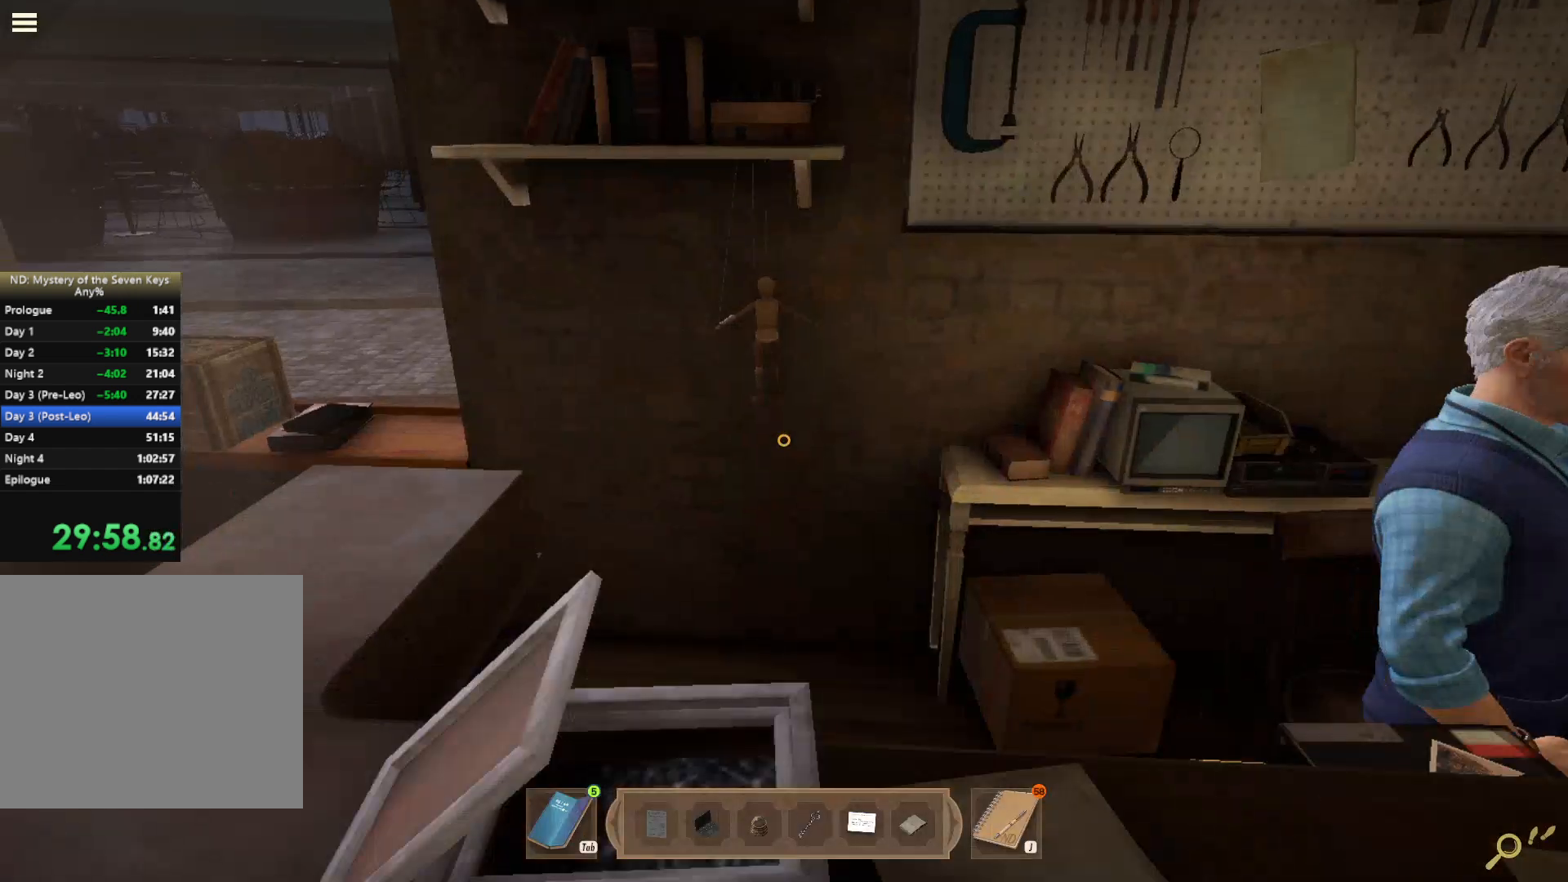
{"keys": ["w"], "mouse": [], "events": [[50, "a", "up"], [200, "shift", "up"], [234, "a", "down"], [500, "a", "up"]]}
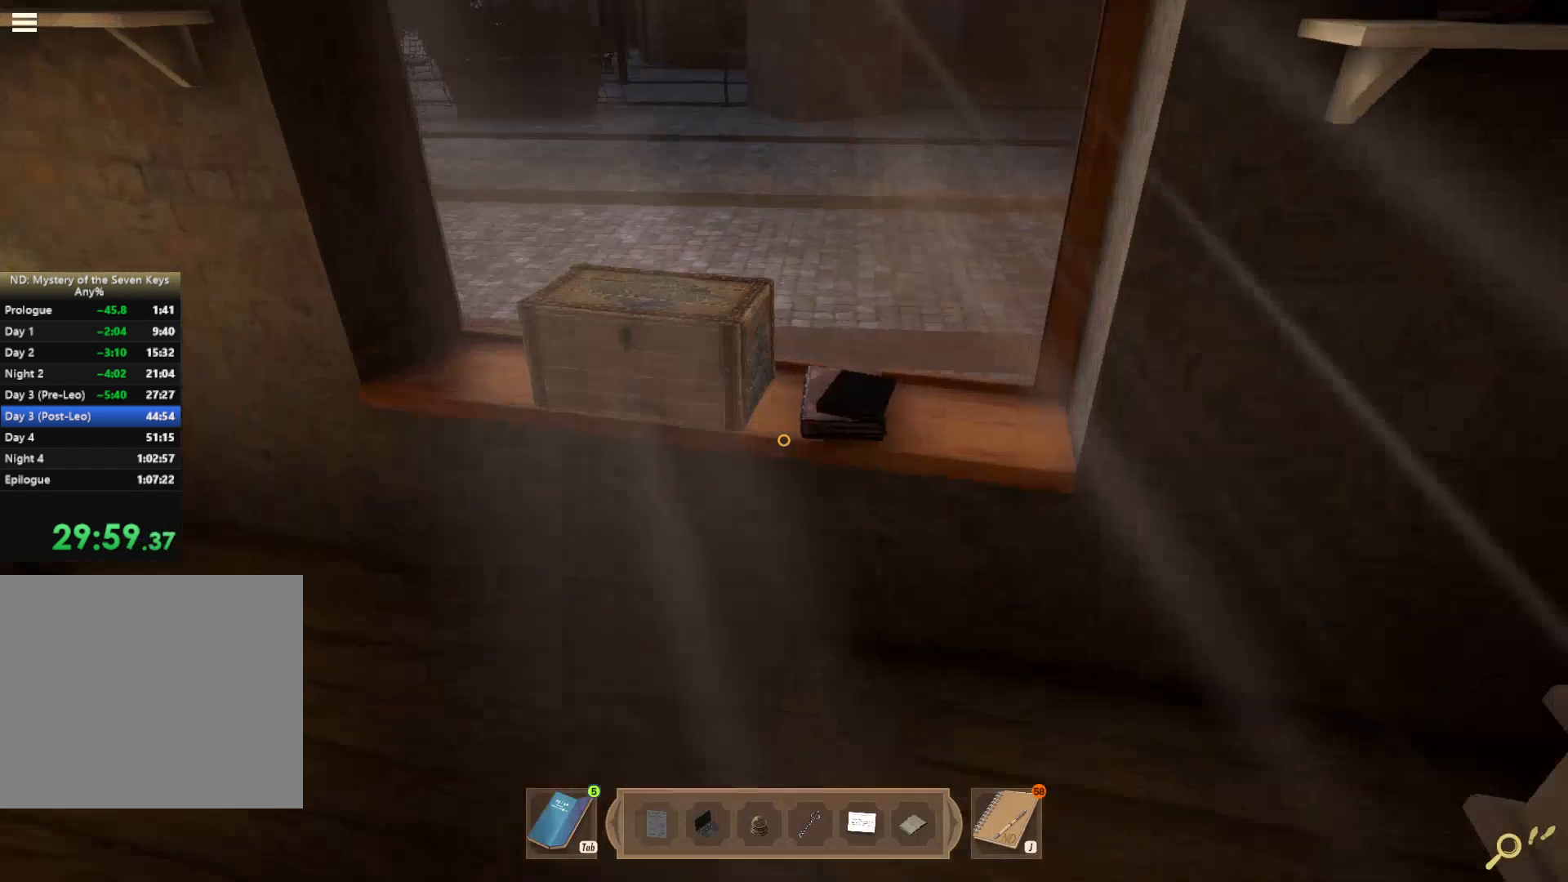
{"keys": [], "mouse": [], "events": [[67, "mouse_left", "down"], [117, "mouse_left", "up"], [234, "a", "down"], [300, "mouse_left", "down"], [434, "a", "up"], [434, "w", "up"], [500, "mouse_left", "up"]]}
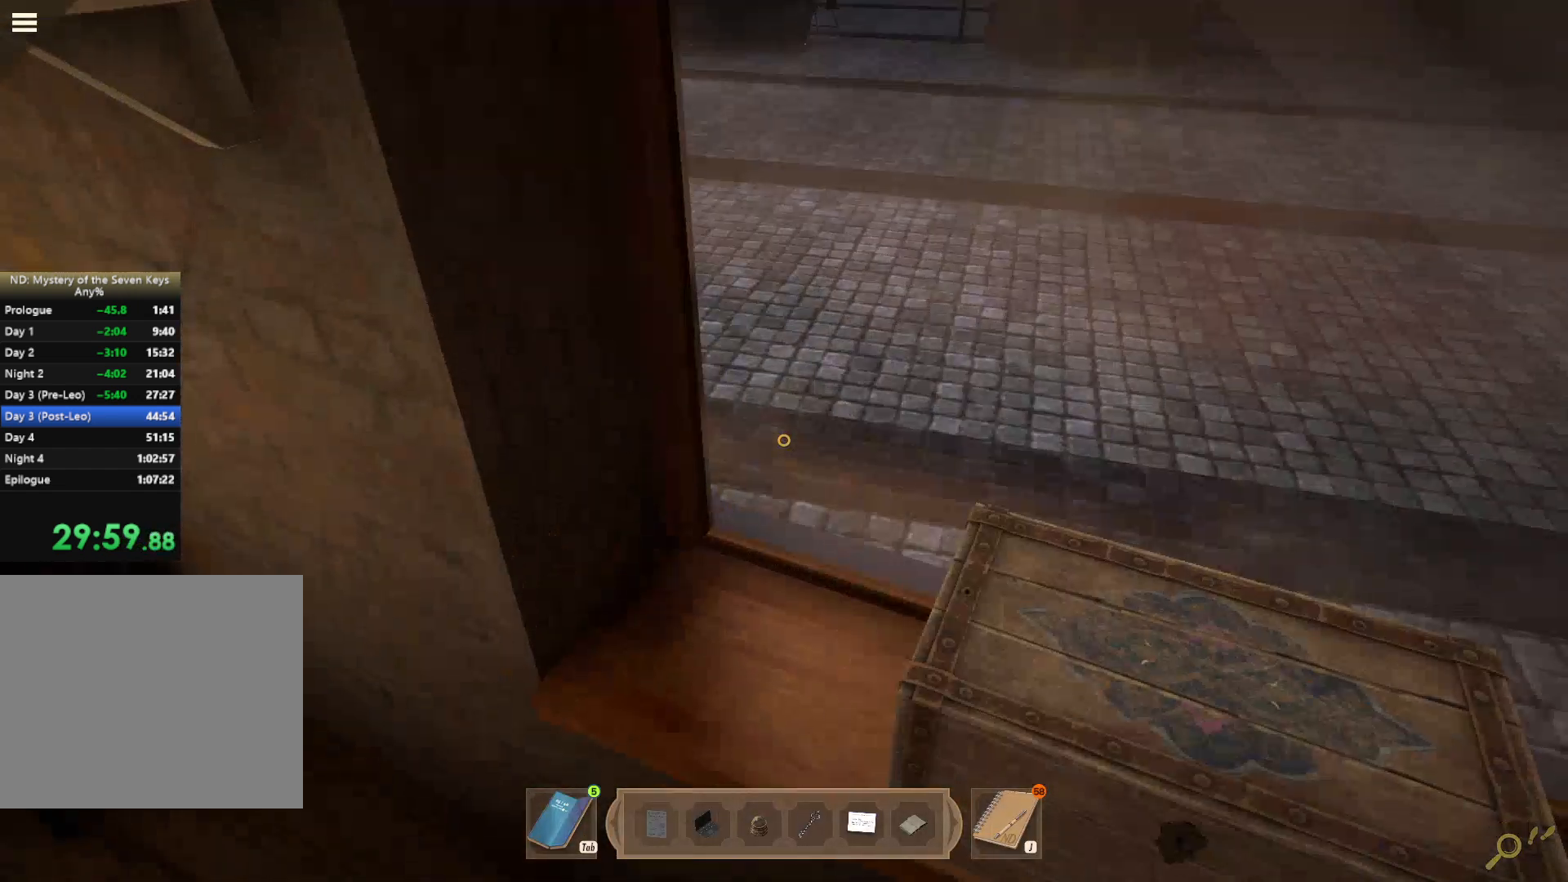
{"keys": [], "mouse": [], "events": [[167, "mouse_left", "down"], [300, "mouse_left", "up"], [350, "mouse_left", "down"], [484, "mouse_left", "up"]]}
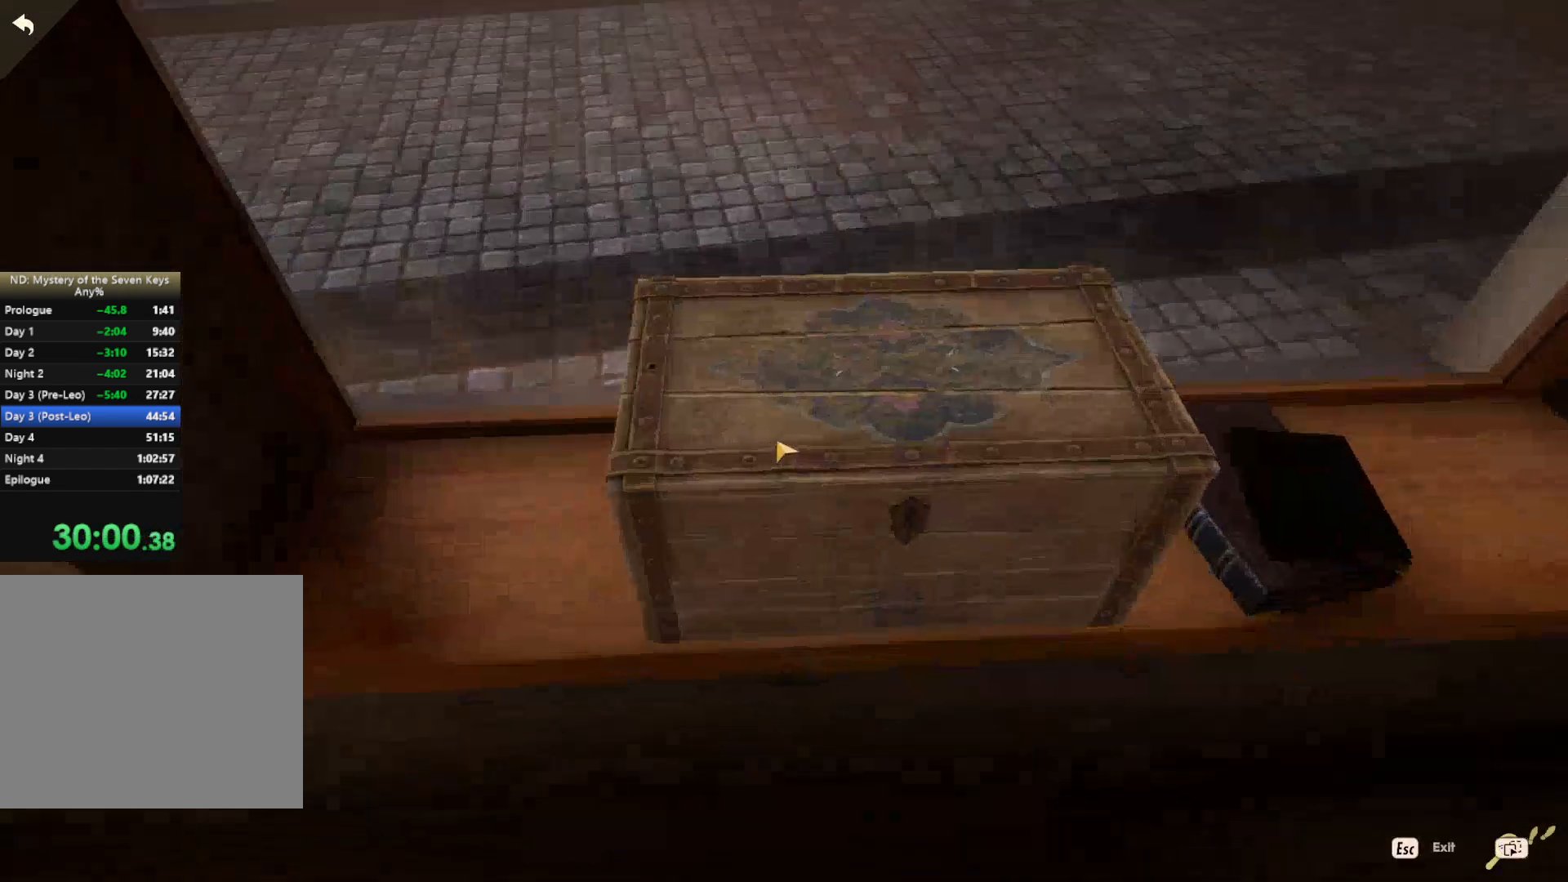
{"keys": [], "mouse": [], "events": []}
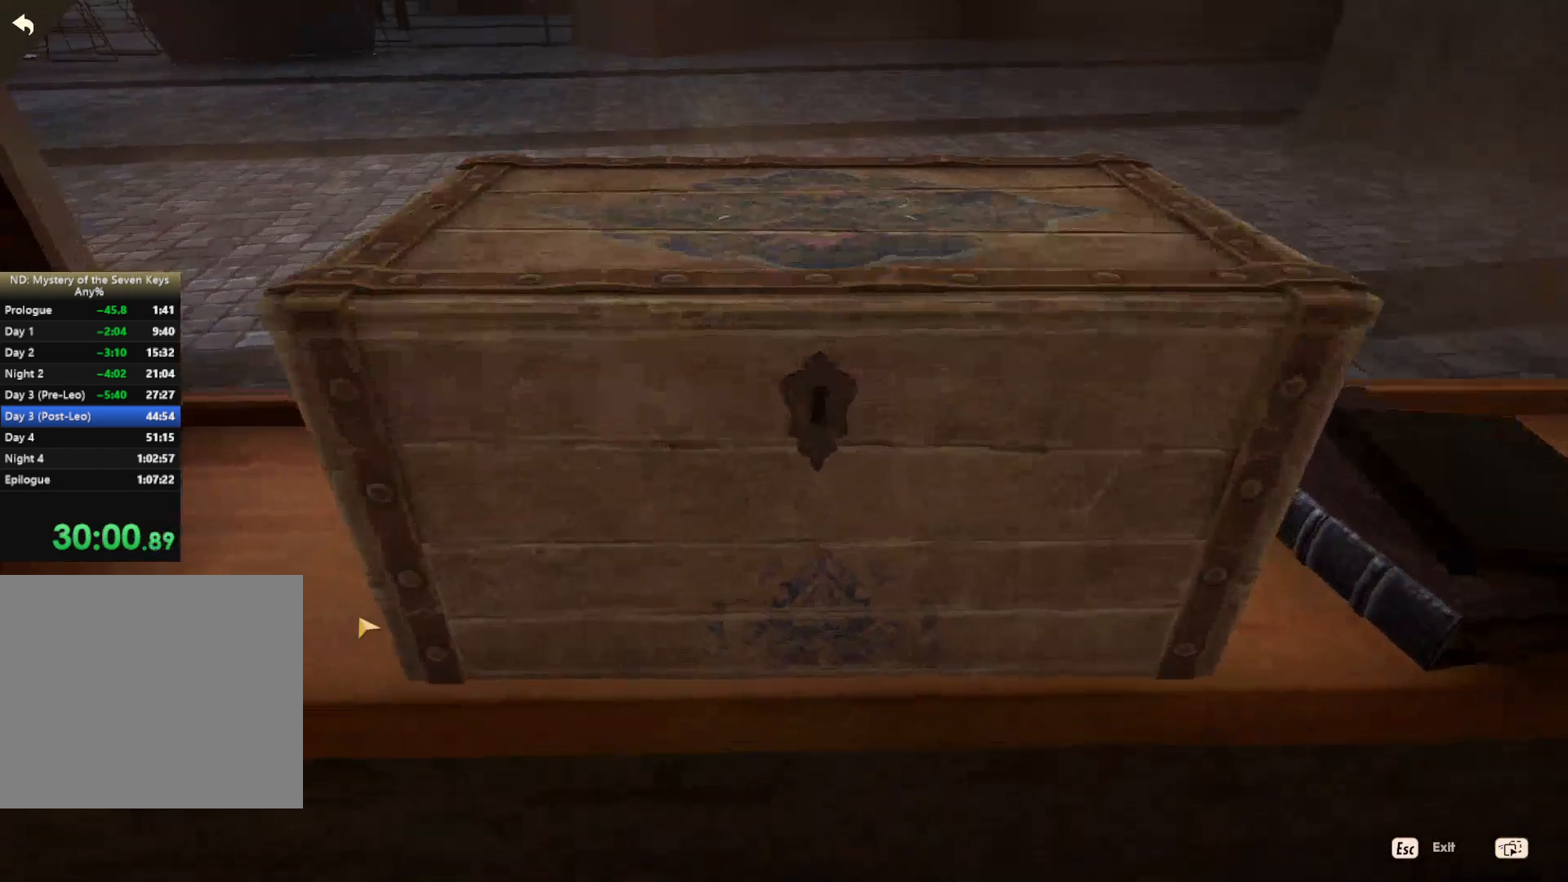
{"keys": [], "mouse": [], "events": []}
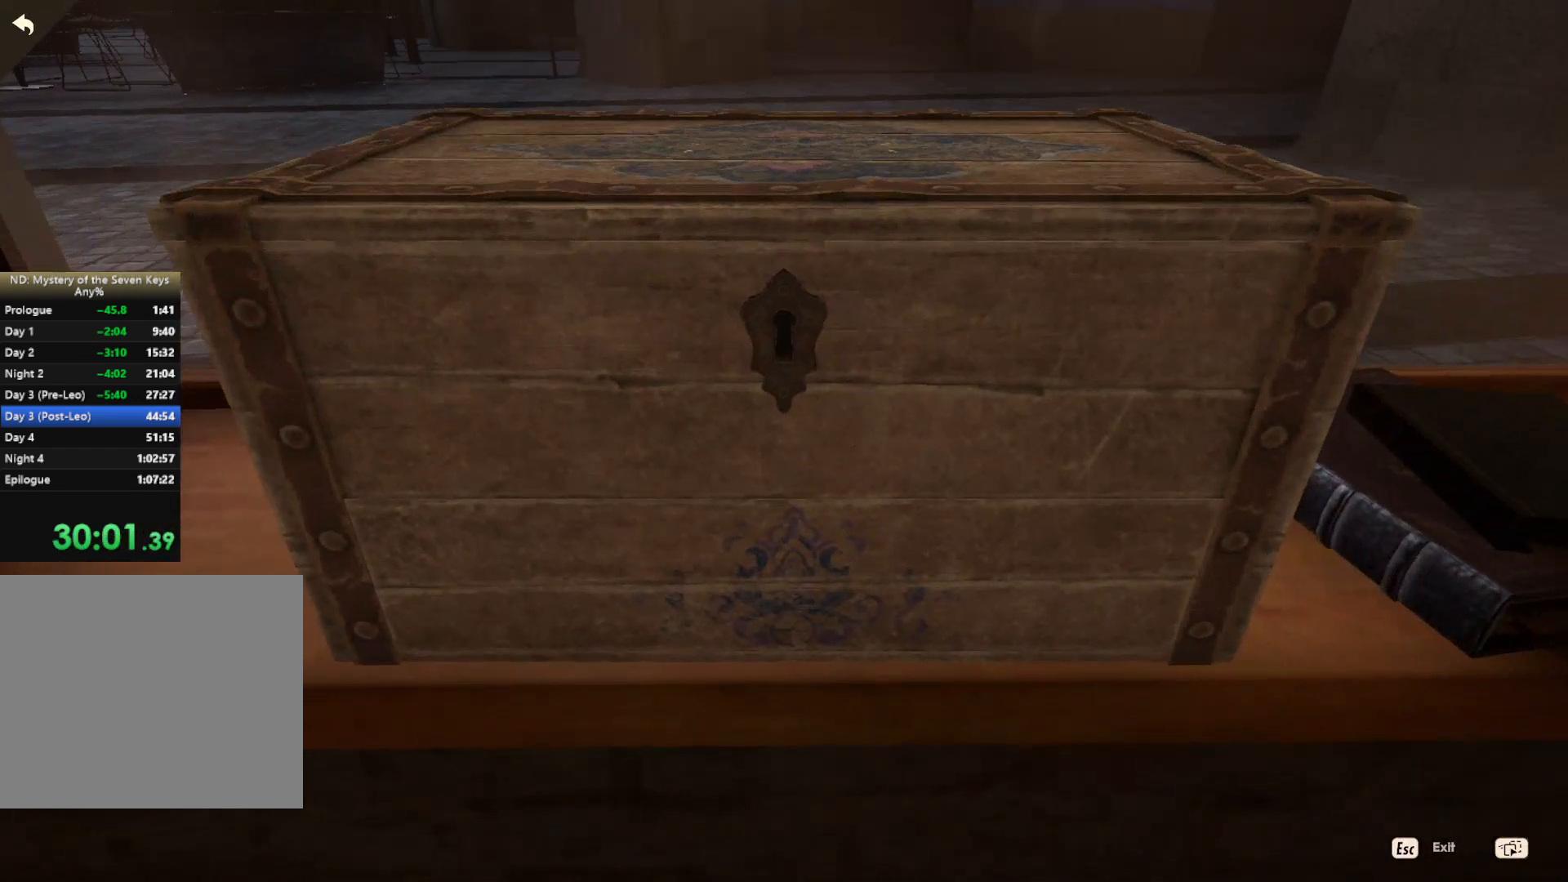
{"keys": [], "mouse": [], "events": [[417, "mouse_left", "down"], [484, "mouse_left", "up"]]}
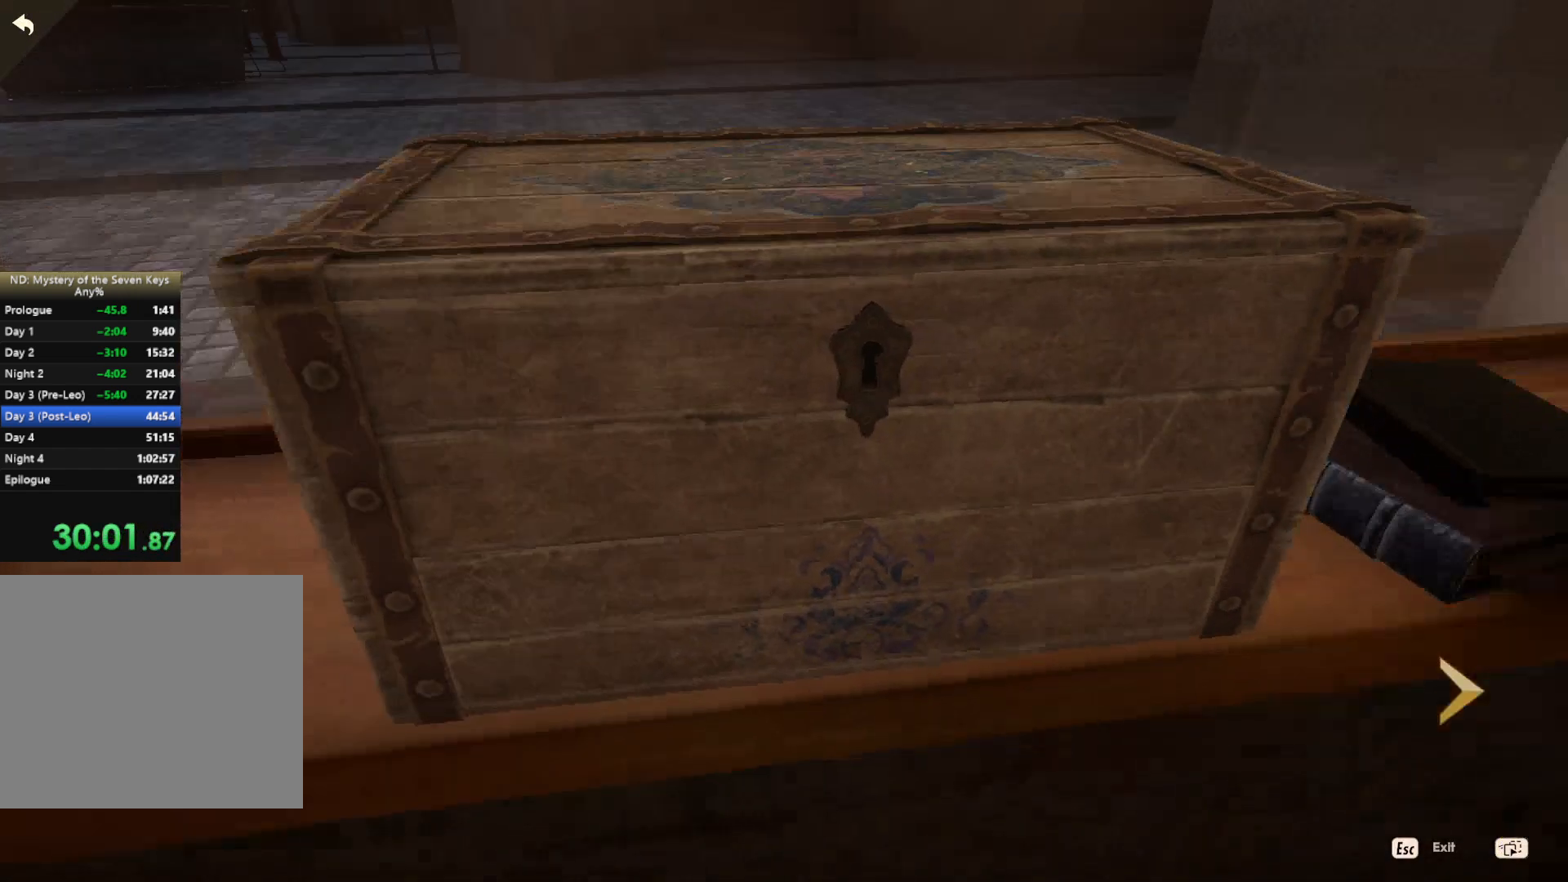
{"keys": [], "mouse": [], "events": []}
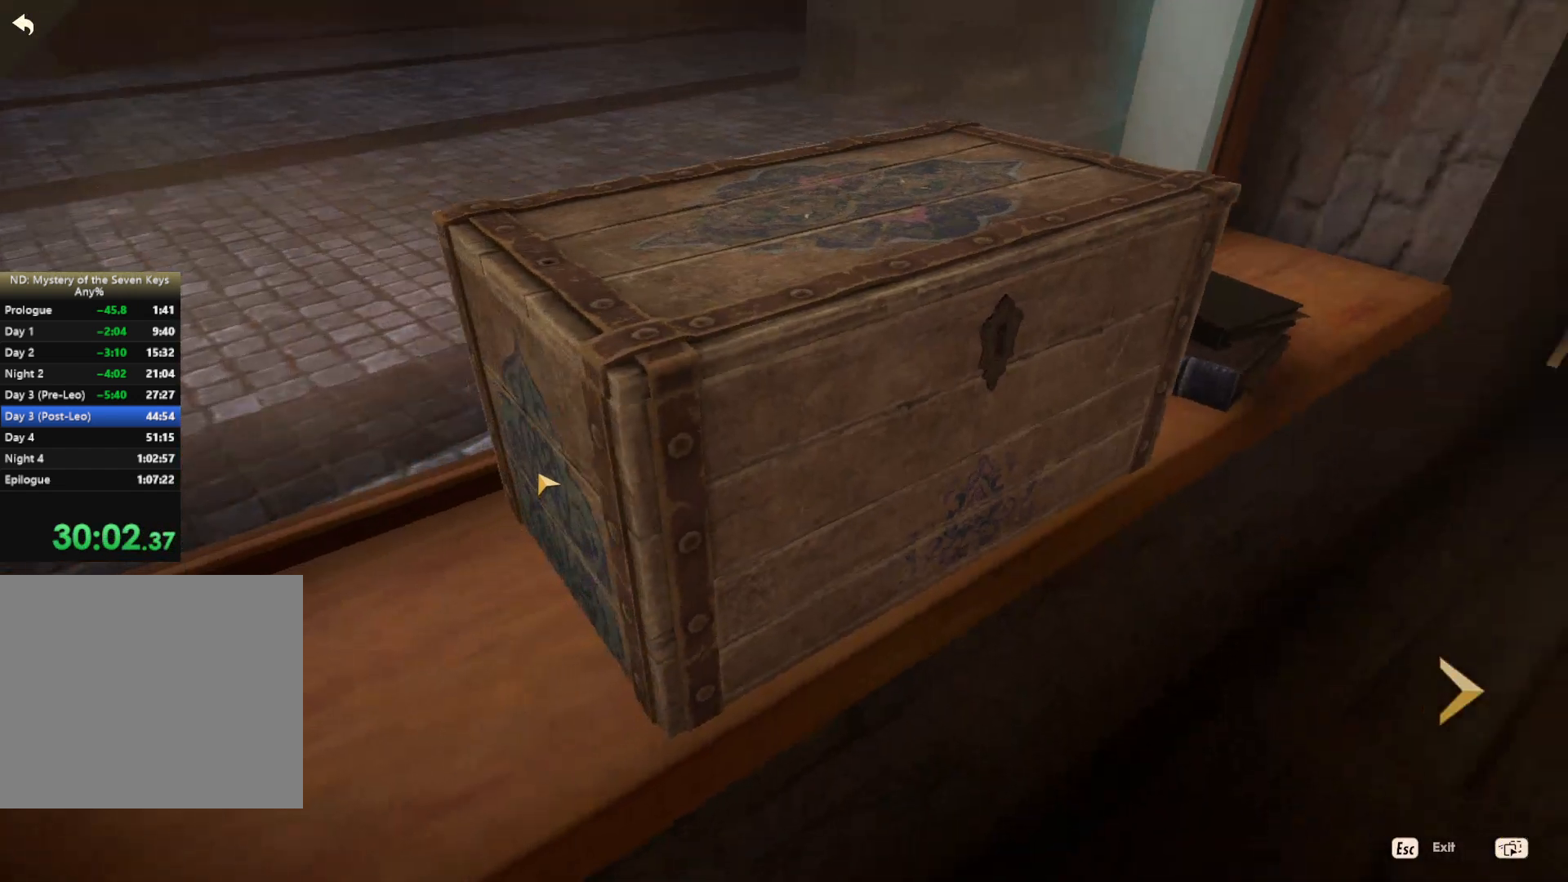
{"keys": [], "mouse": ["left"], "events": [[300, "mouse_left", "down"], [400, "mouse_left", "up"], [467, "mouse_left", "down"]]}
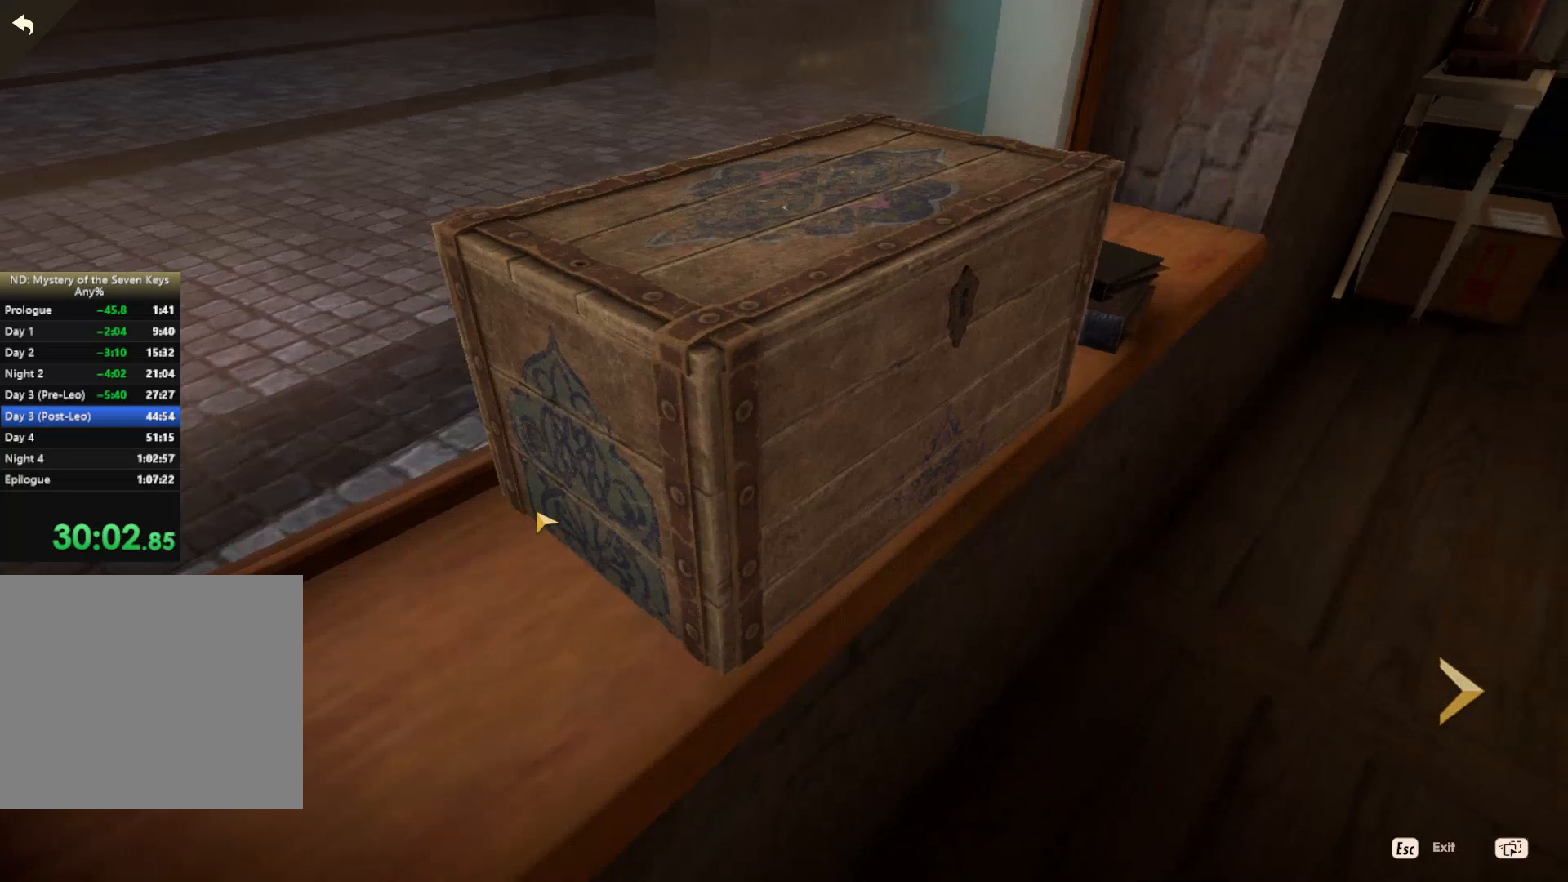
{"keys": [], "mouse": [], "events": [[67, "mouse_left", "up"], [134, "mouse_left", "down"], [267, "mouse_left", "up"], [350, "mouse_left", "down"], [434, "mouse_left", "up"]]}
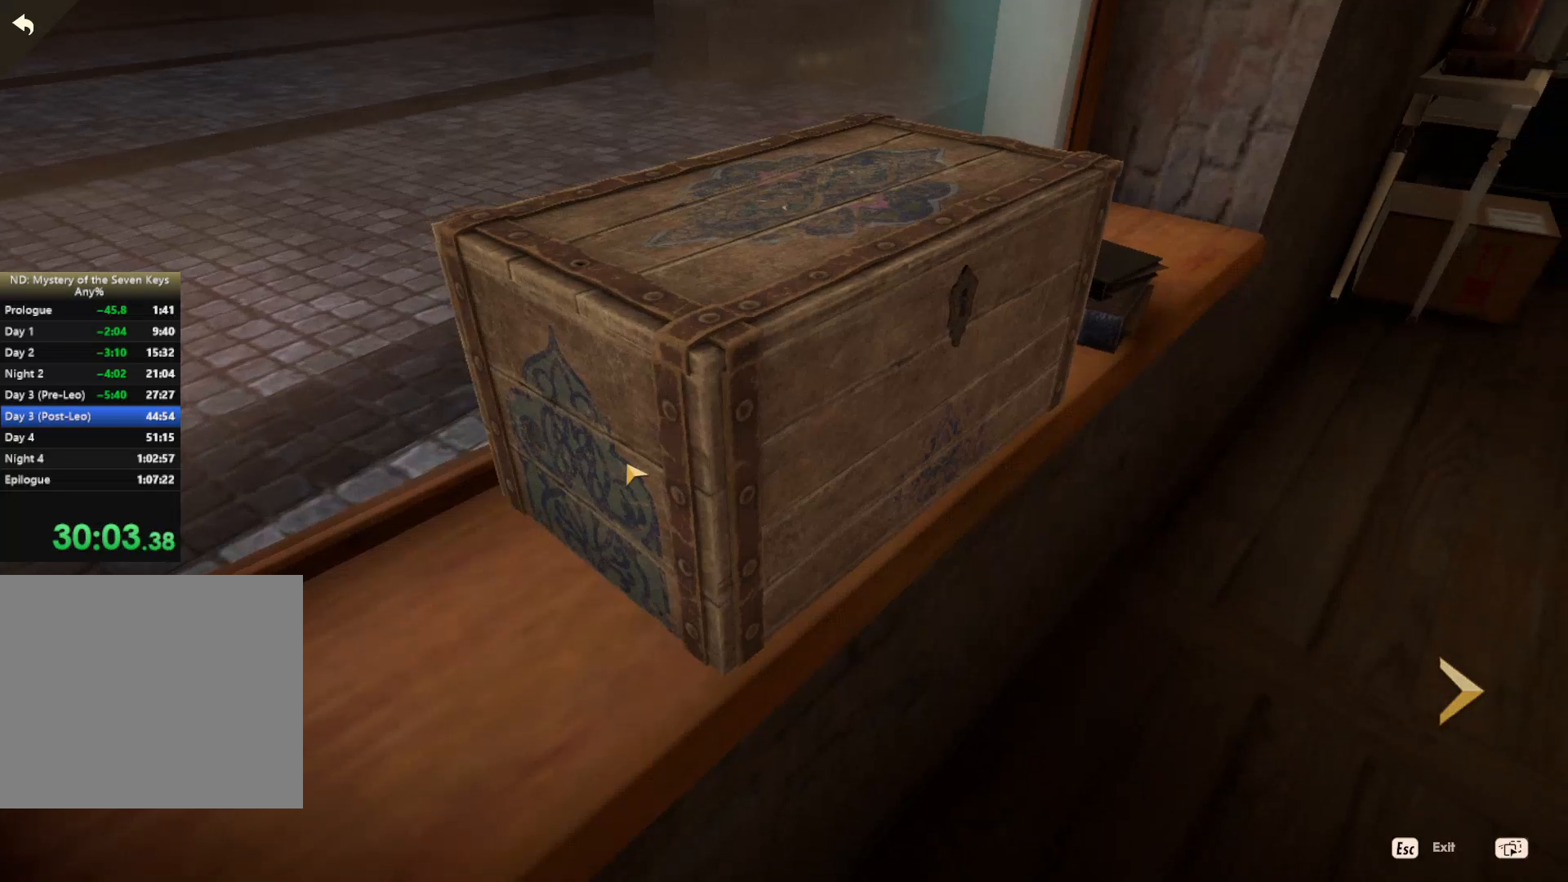
{"keys": [], "mouse": ["left"], "events": [[284, "mouse_left", "down"], [367, "mouse_left", "up"], [450, "mouse_left", "down"]]}
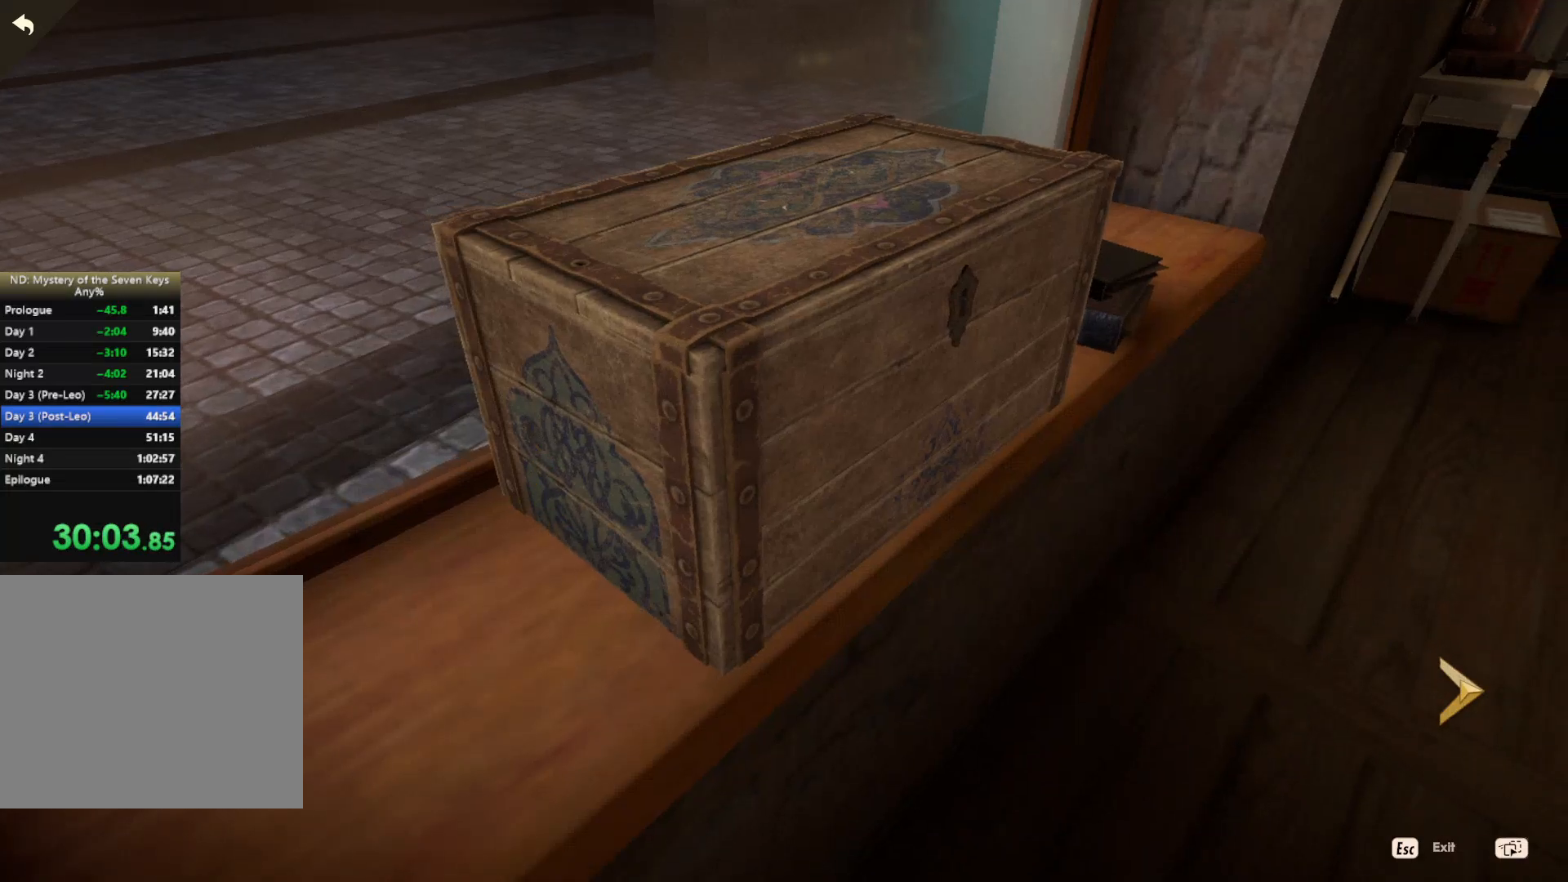
{"keys": [], "mouse": [], "events": [[34, "mouse_left", "up"], [100, "mouse_left", "down"], [167, "mouse_left", "up"], [234, "mouse_left", "down"], [334, "mouse_left", "up"], [400, "mouse_left", "down"], [450, "mouse_left", "up"]]}